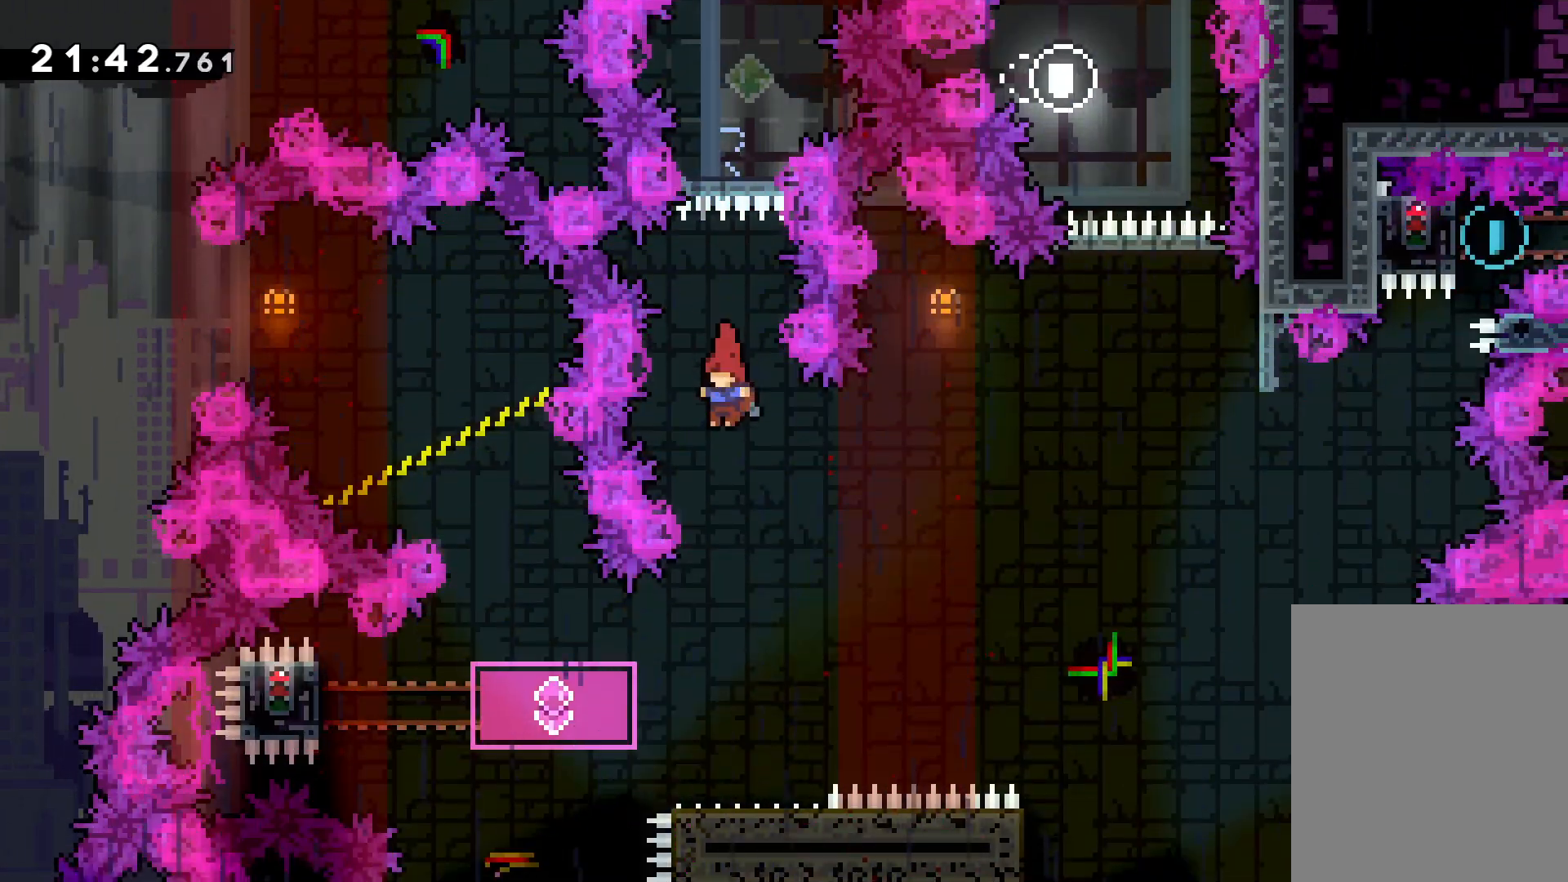
Gameplay with keyboard; each line is a JSON object with the keys held at the frame after it. "events" lists presses ("down") and releases ("up") of "dash", "down", "grab", "jump", "left", "right" and "up" between this image and that frame as [ms after this image, input, new state], when the widget could be followed in between. No other keys are recorded. Mouse input is not recorded. Key names are as the overlay labels them; some are game actions (e.g. jump) rather than physical keys.
{"keys": ["left"], "events": [[283, "left", "down"], [333, "dash", "down"], [450, "dash", "up"]]}
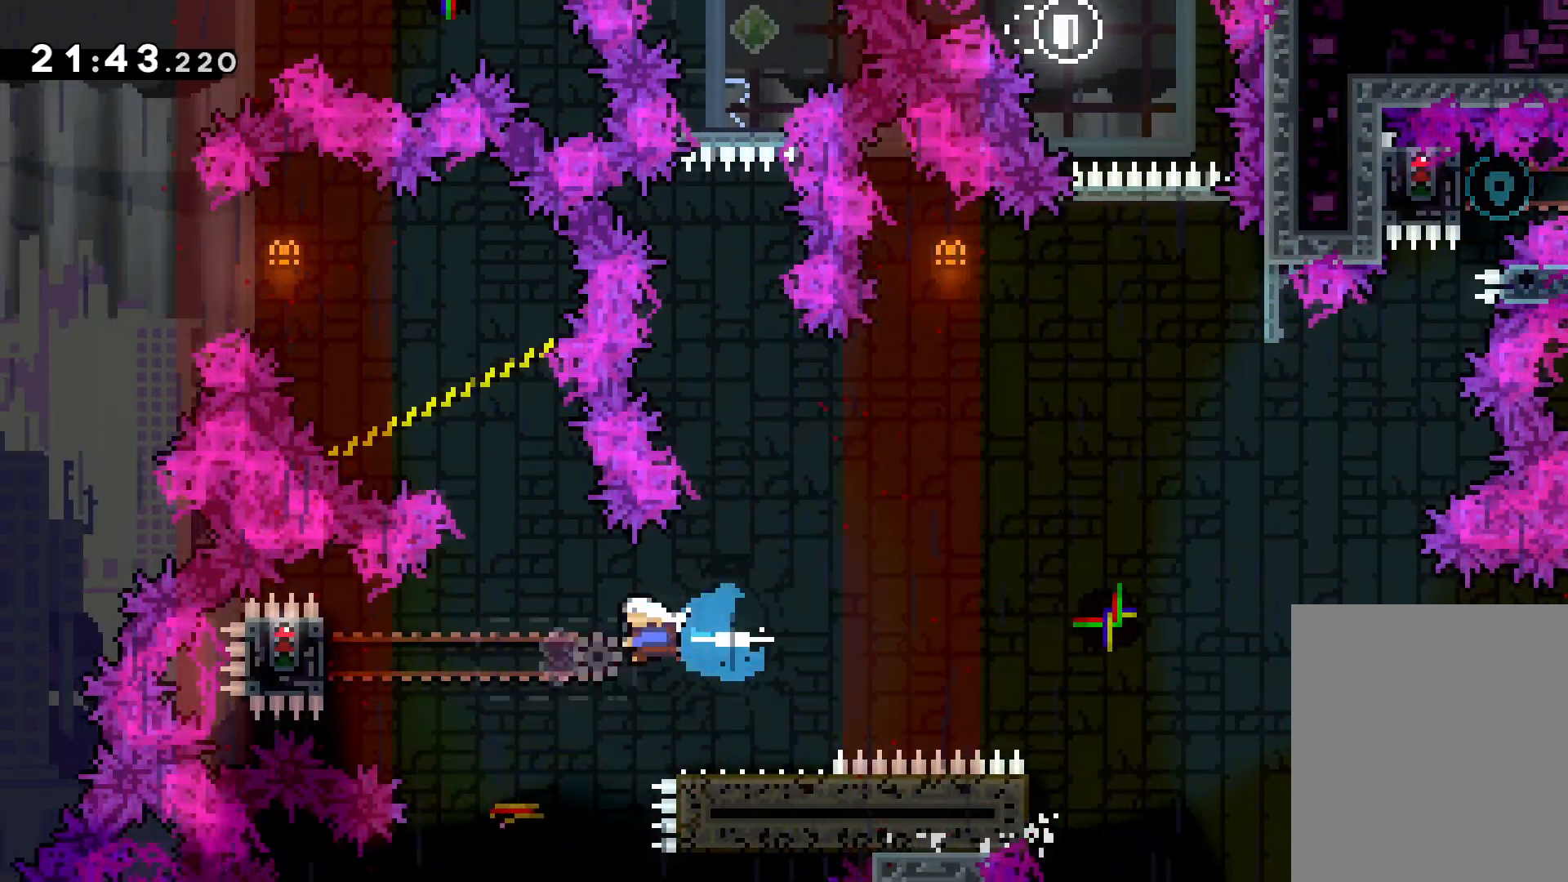
{"keys": ["grab"], "events": [[116, "dash", "down"], [250, "dash", "up"], [333, "grab", "down"], [416, "left", "up"]]}
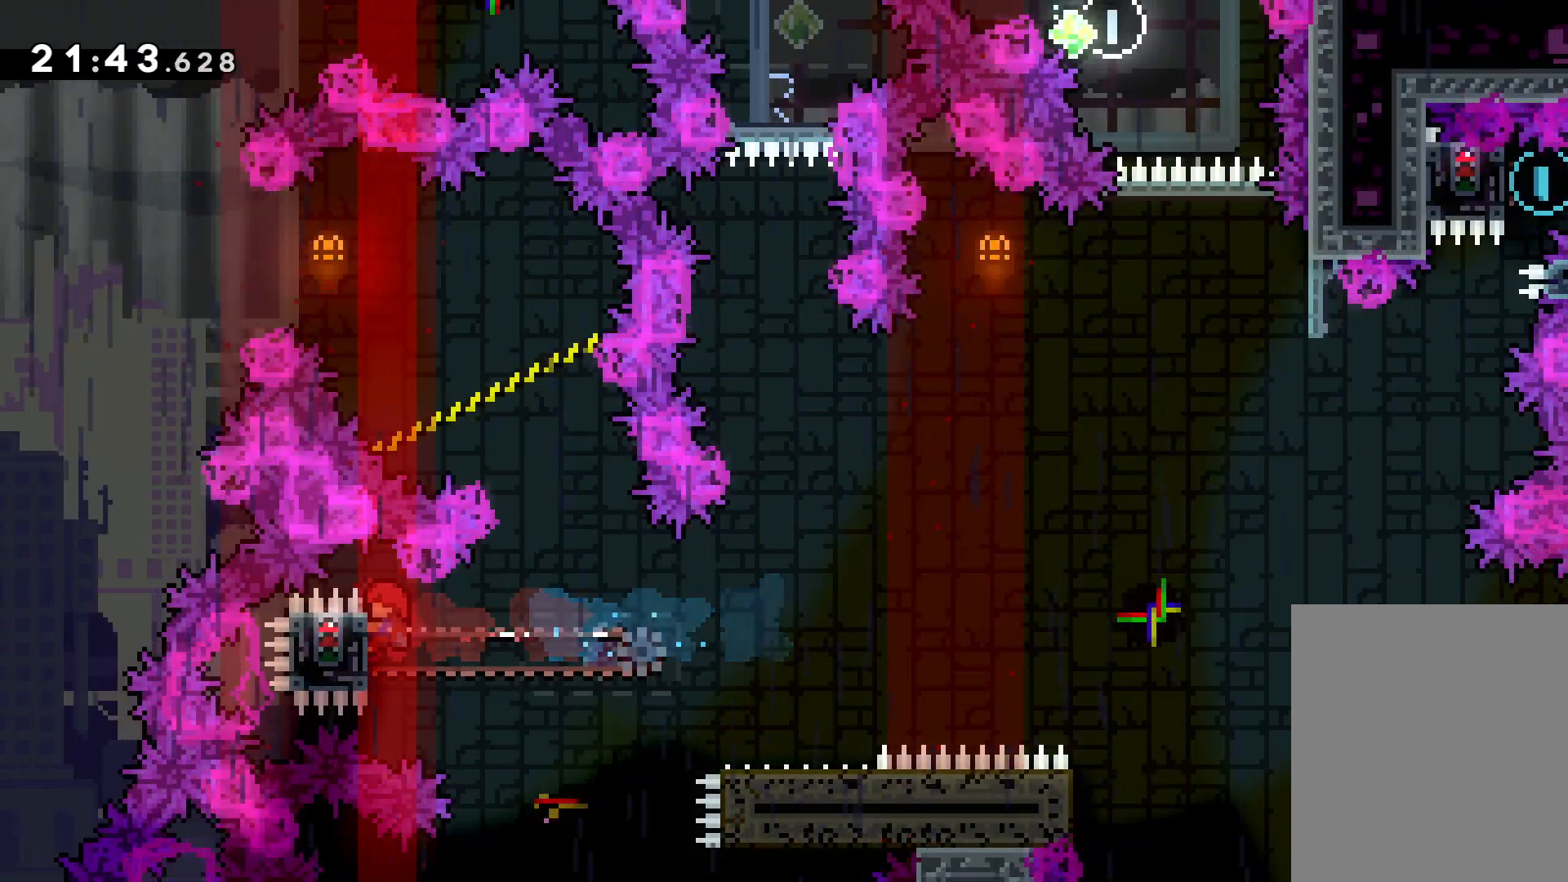
{"keys": ["dash", "down", "right"], "events": [[366, "down", "down"], [383, "dash", "down"], [383, "grab", "up"], [383, "right", "down"]]}
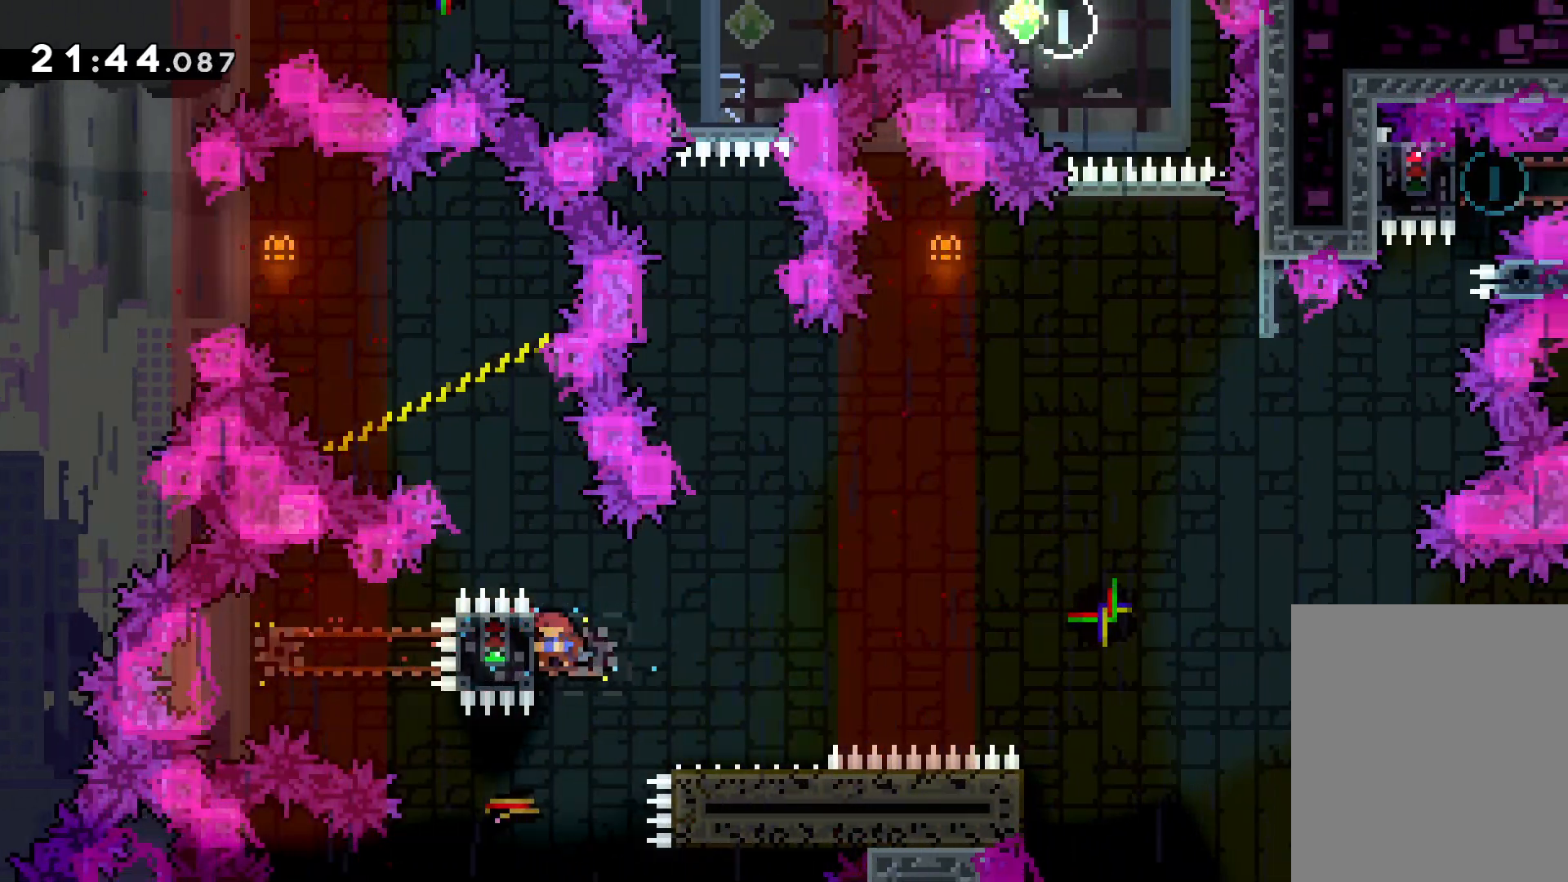
{"keys": ["dash", "right", "up"], "events": [[16, "dash", "up"], [66, "jump", "down"], [183, "down", "up"], [333, "up", "down"], [383, "dash", "down"], [416, "jump", "up"]]}
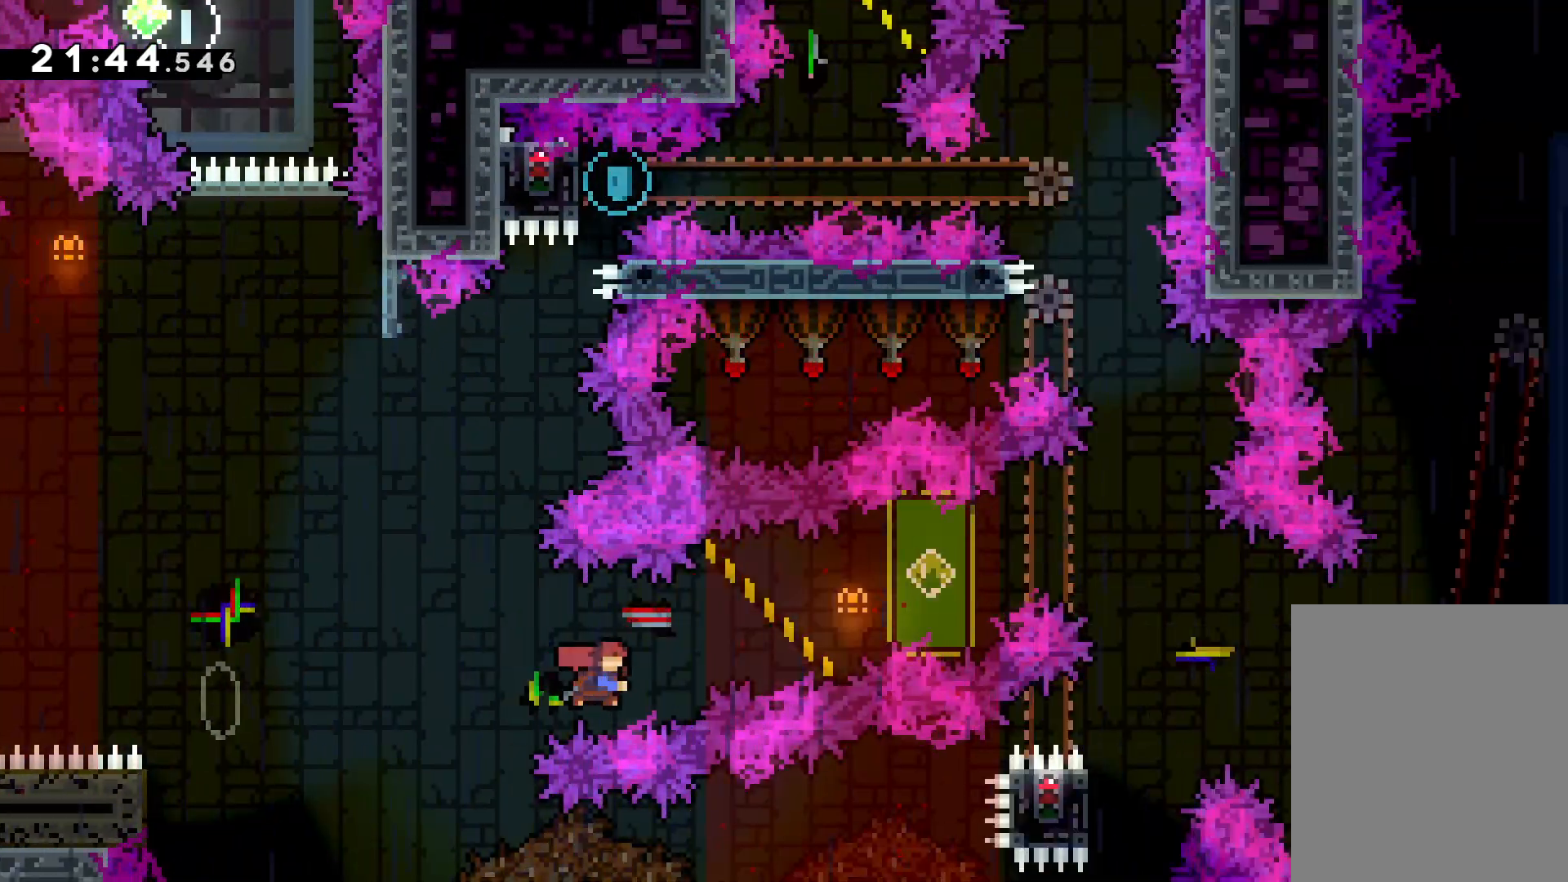
{"keys": [], "events": [[50, "dash", "up"], [366, "right", "up"], [366, "up", "up"]]}
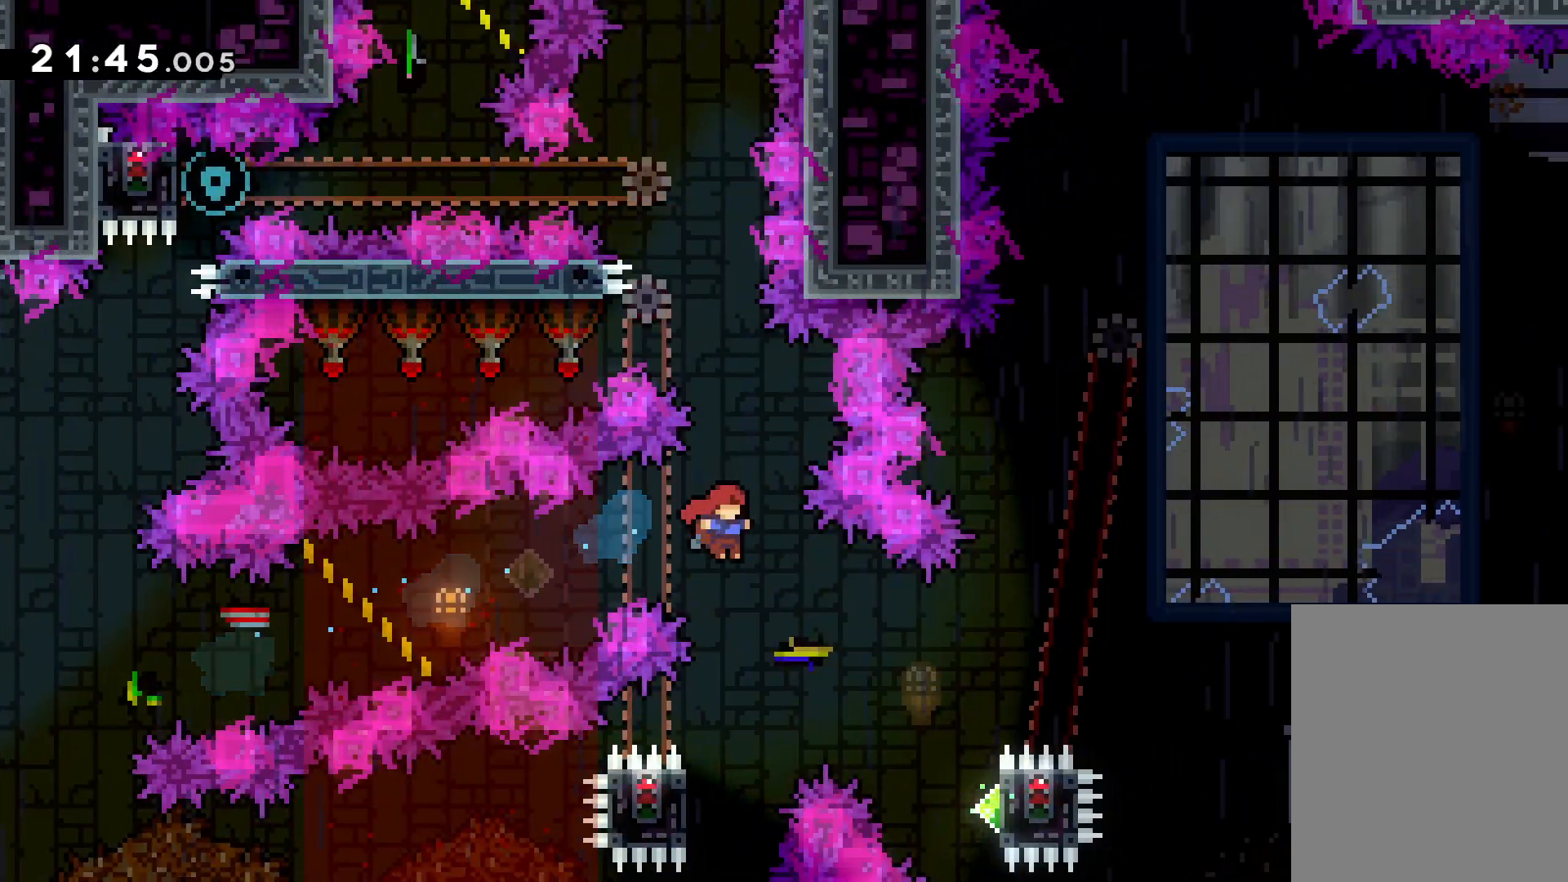
{"keys": ["grab"], "events": [[183, "left", "down"], [300, "grab", "down"], [433, "left", "up"]]}
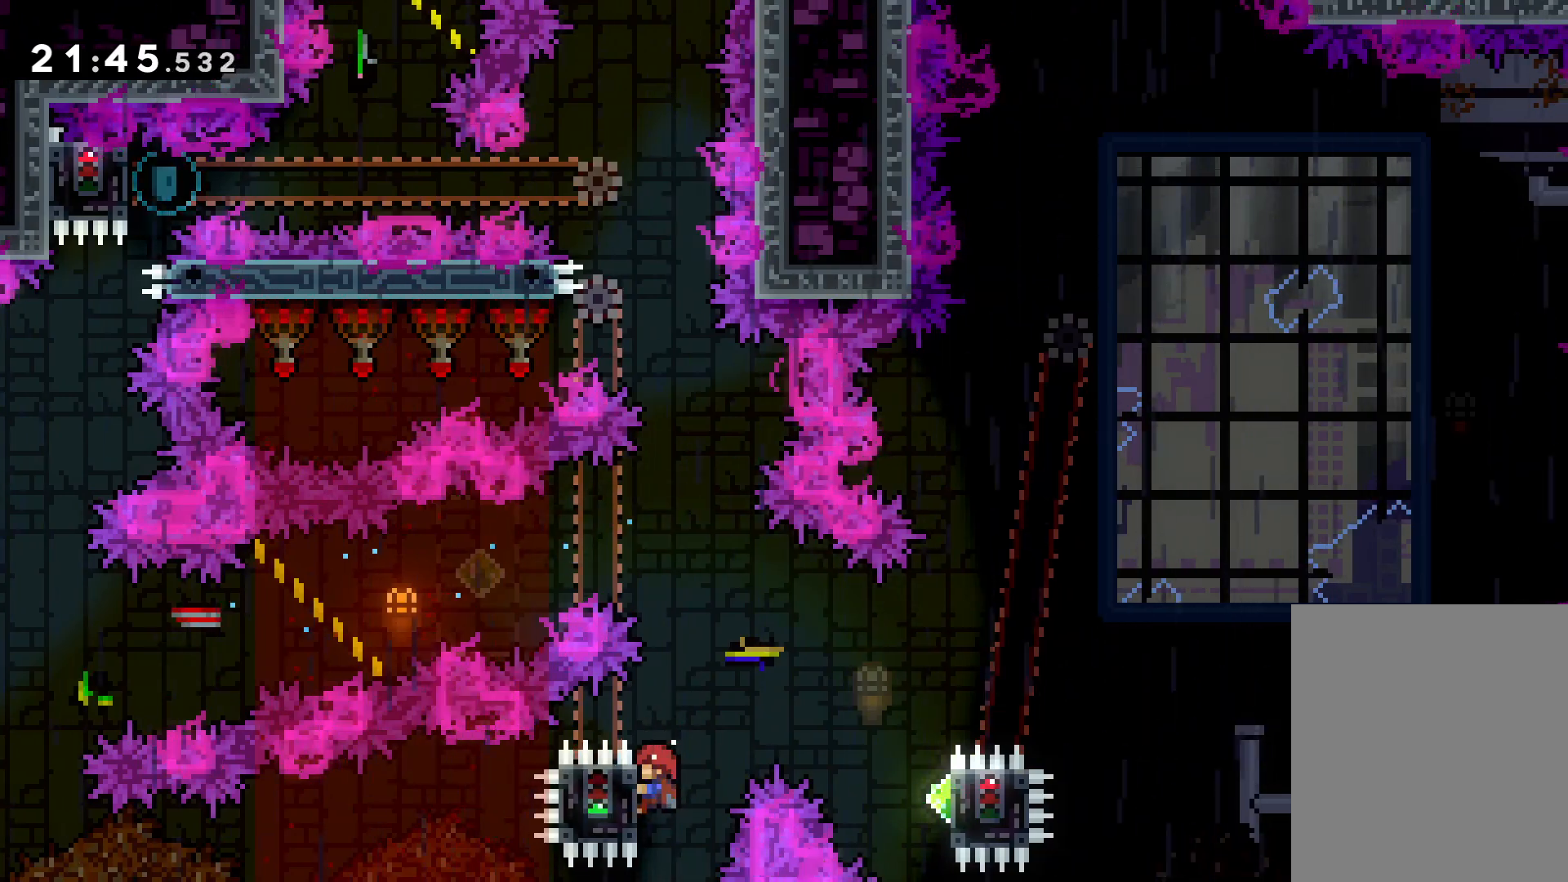
{"keys": ["grab", "jump", "up"], "events": [[483, "jump", "down"], [483, "up", "down"]]}
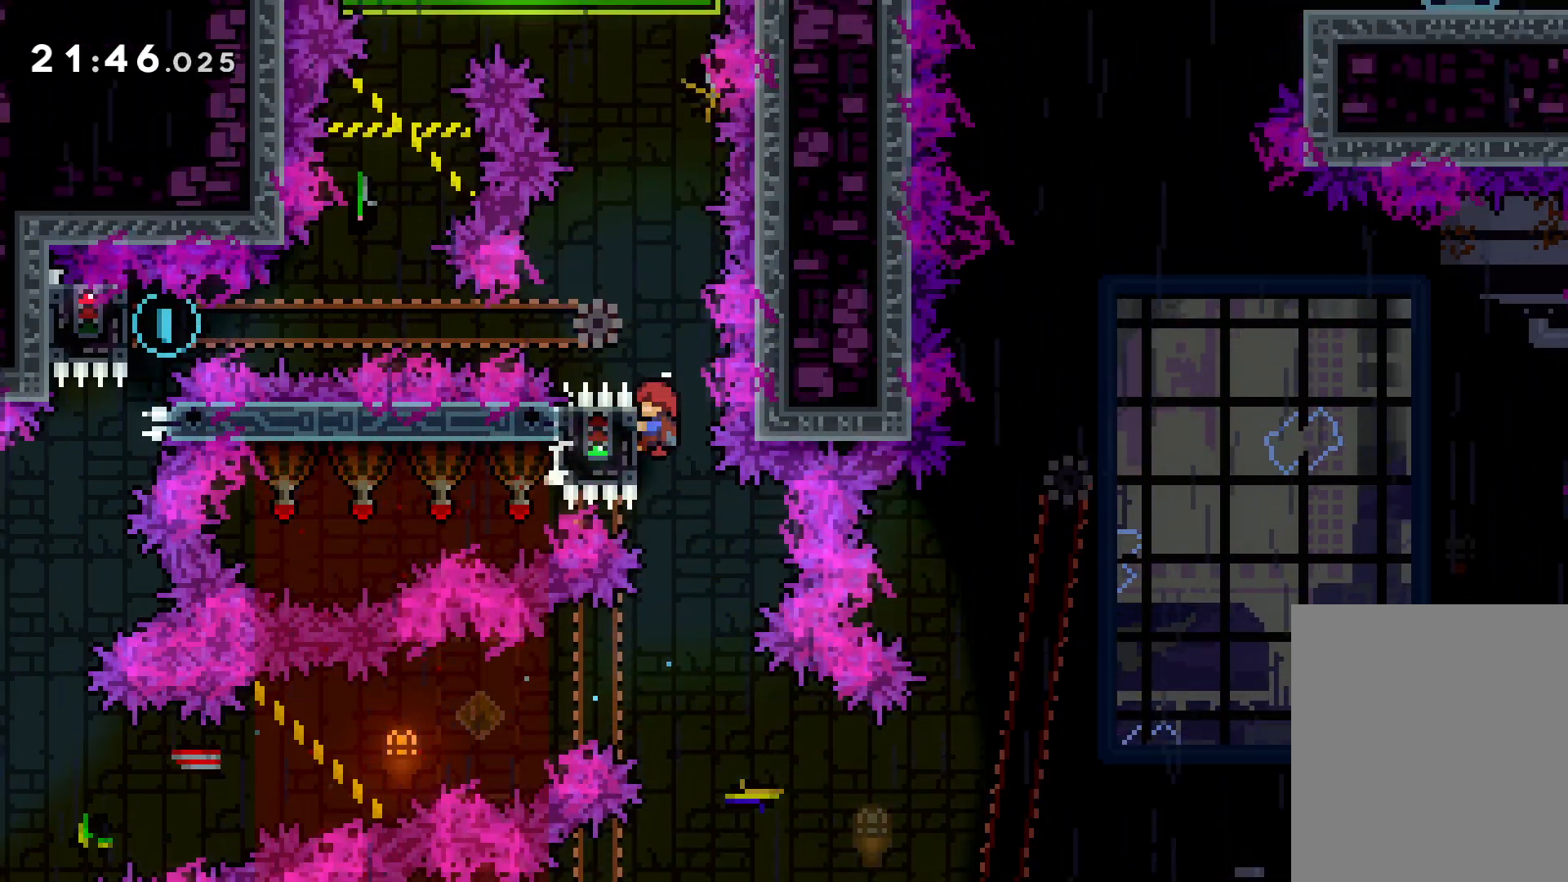
{"keys": ["dash", "jump", "left", "up"], "events": [[133, "grab", "up"], [300, "left", "down"], [500, "dash", "down"]]}
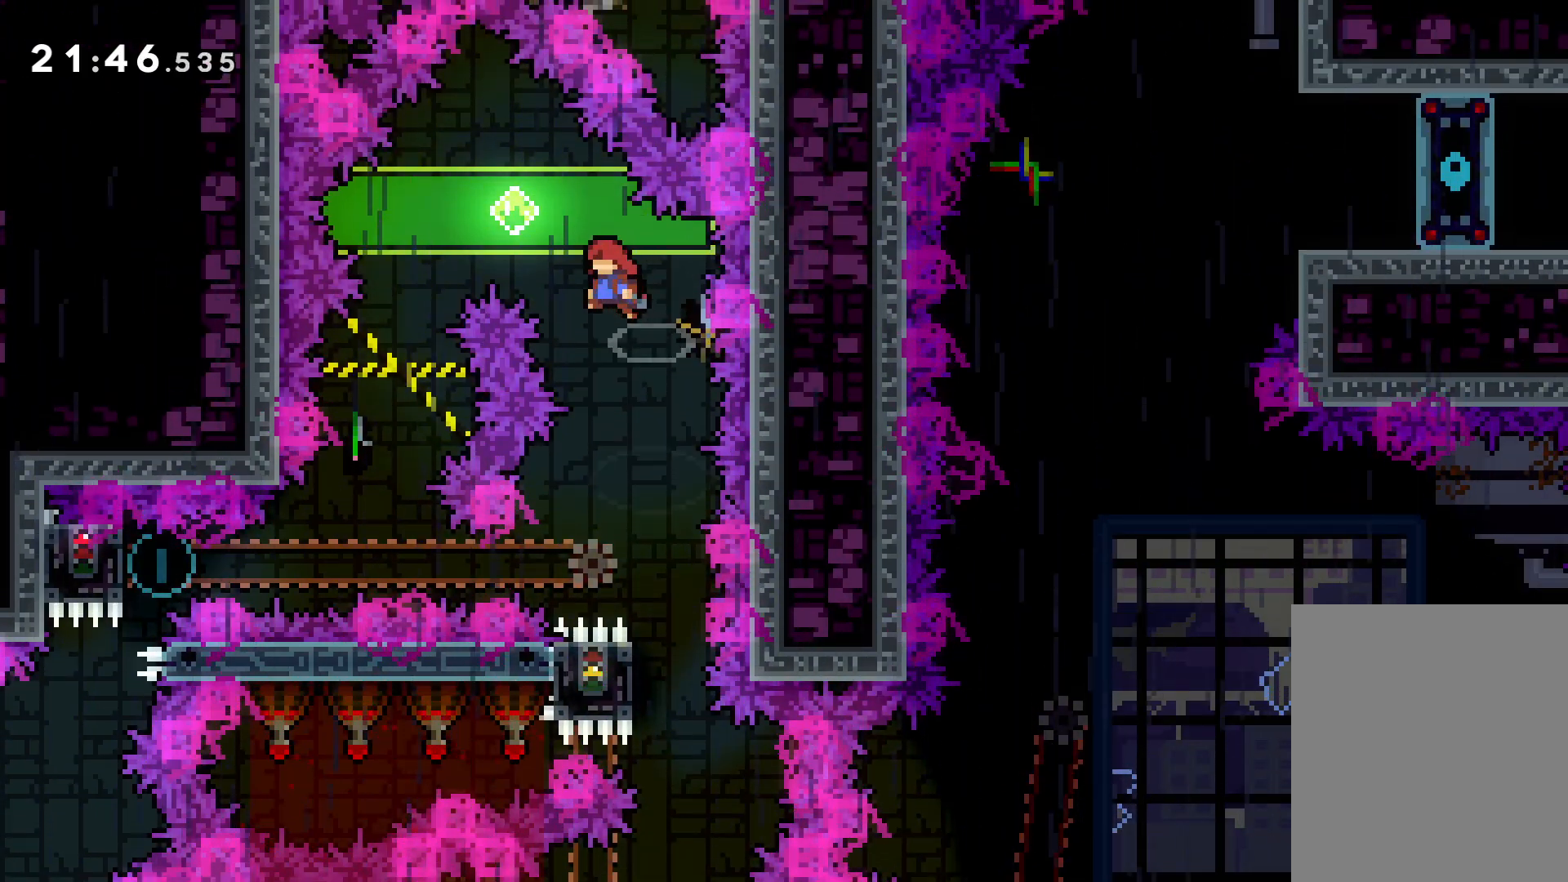
{"keys": [], "events": [[50, "jump", "up"], [133, "left", "up"], [150, "dash", "up"], [166, "up", "up"]]}
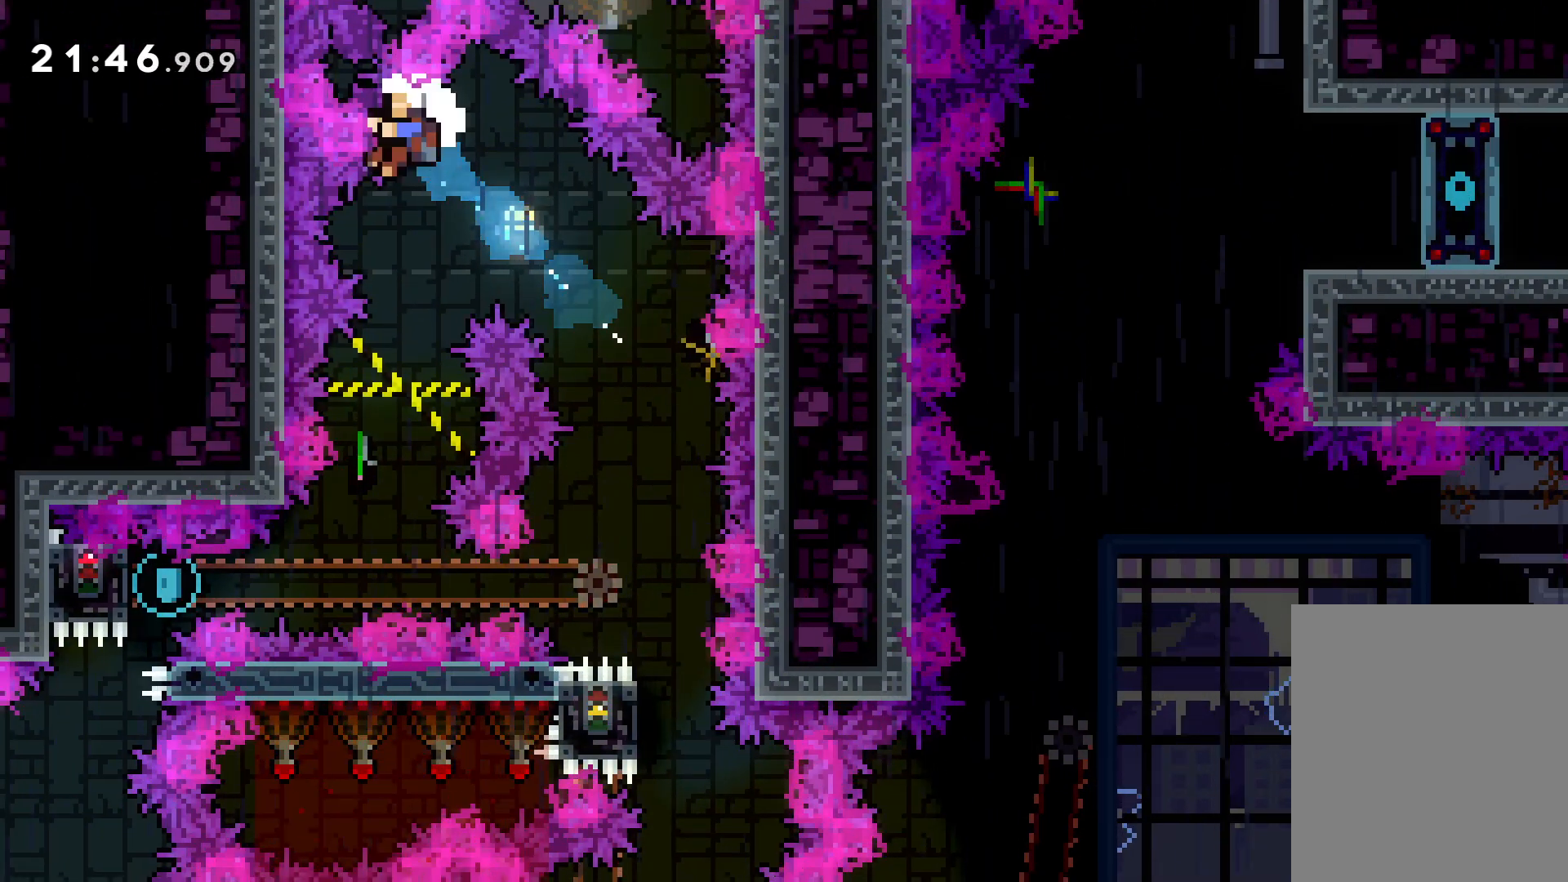
{"keys": [], "events": []}
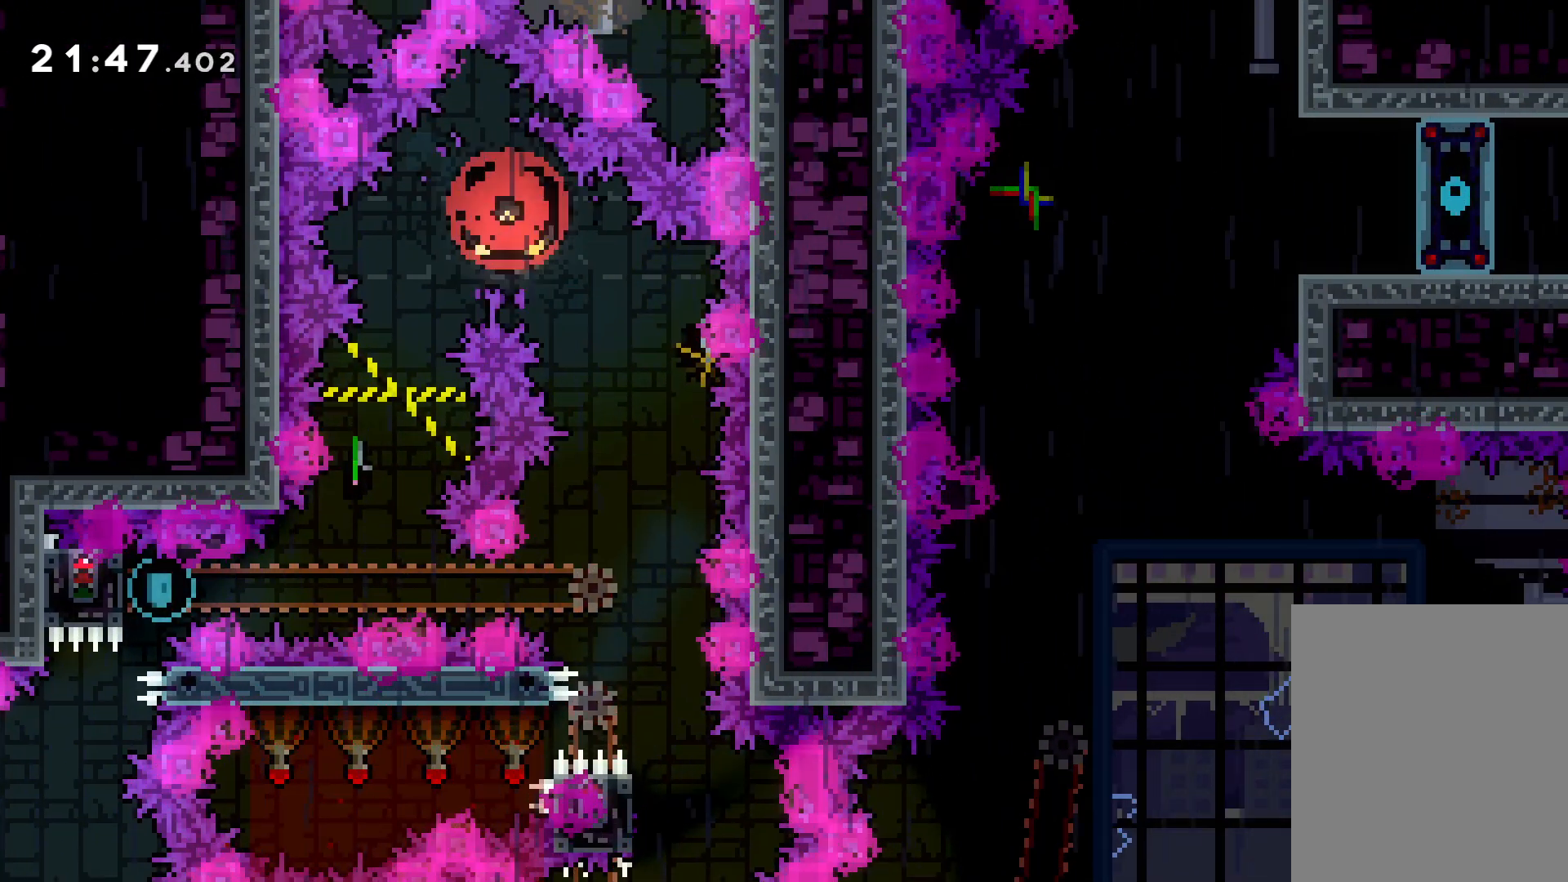
{"keys": [], "events": []}
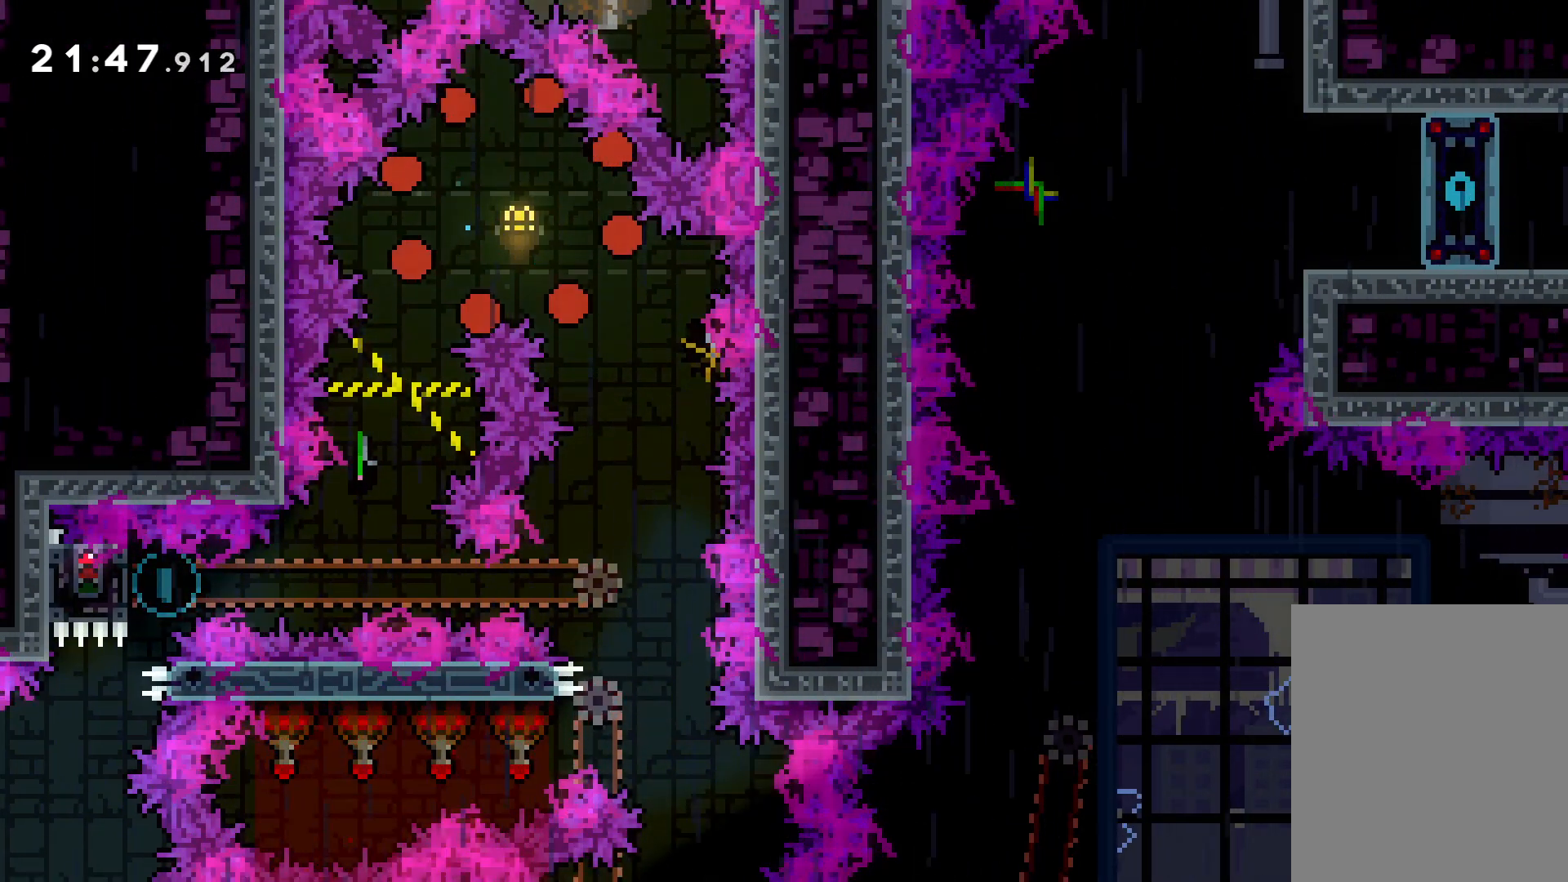
{"keys": [], "events": []}
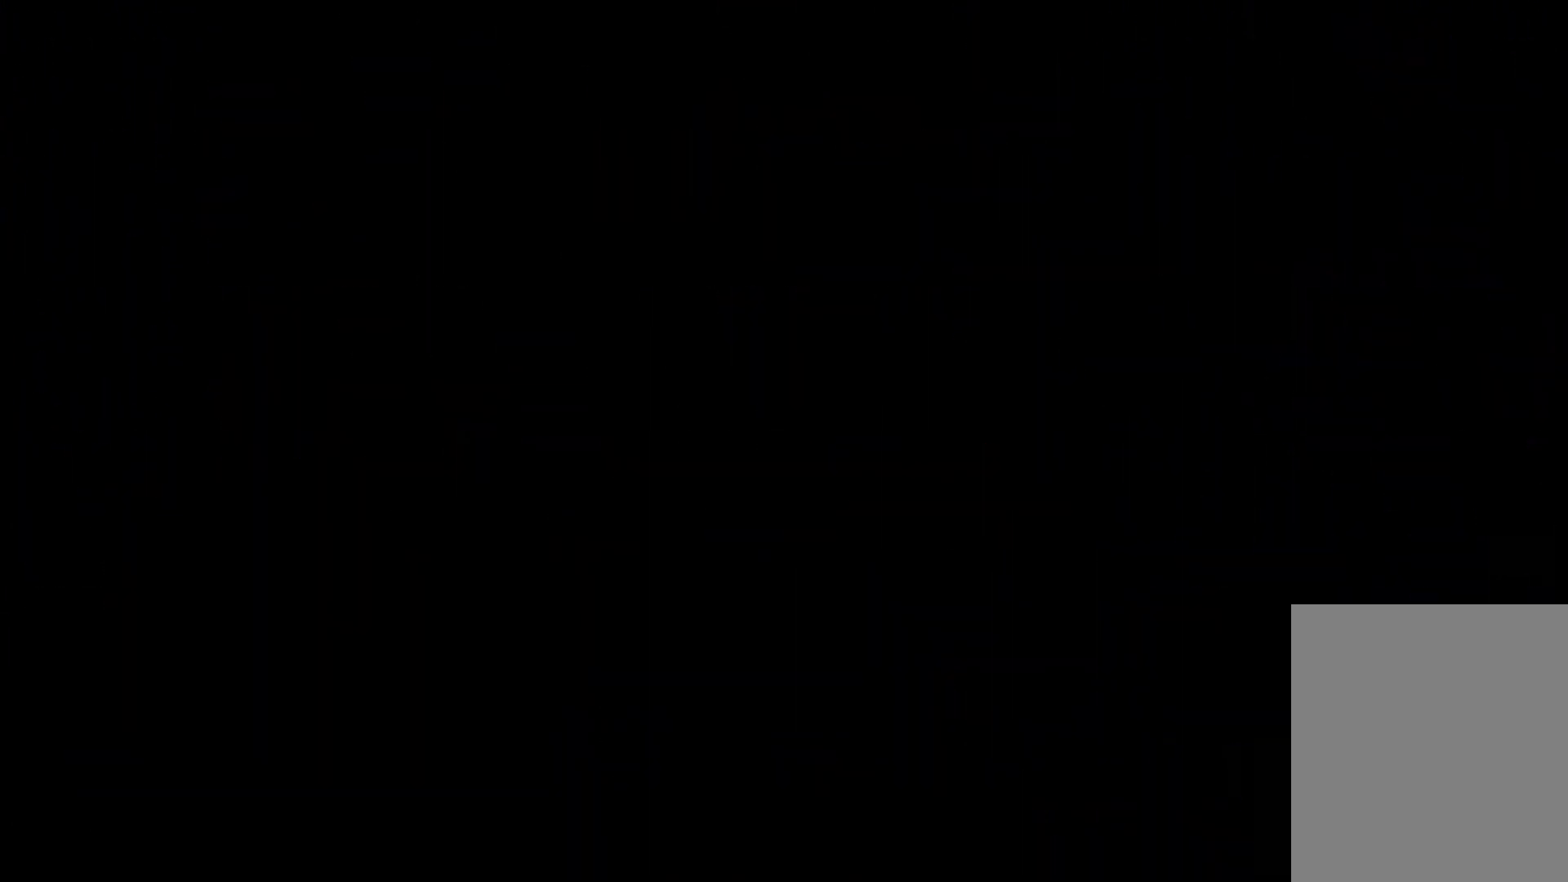
{"keys": [], "events": []}
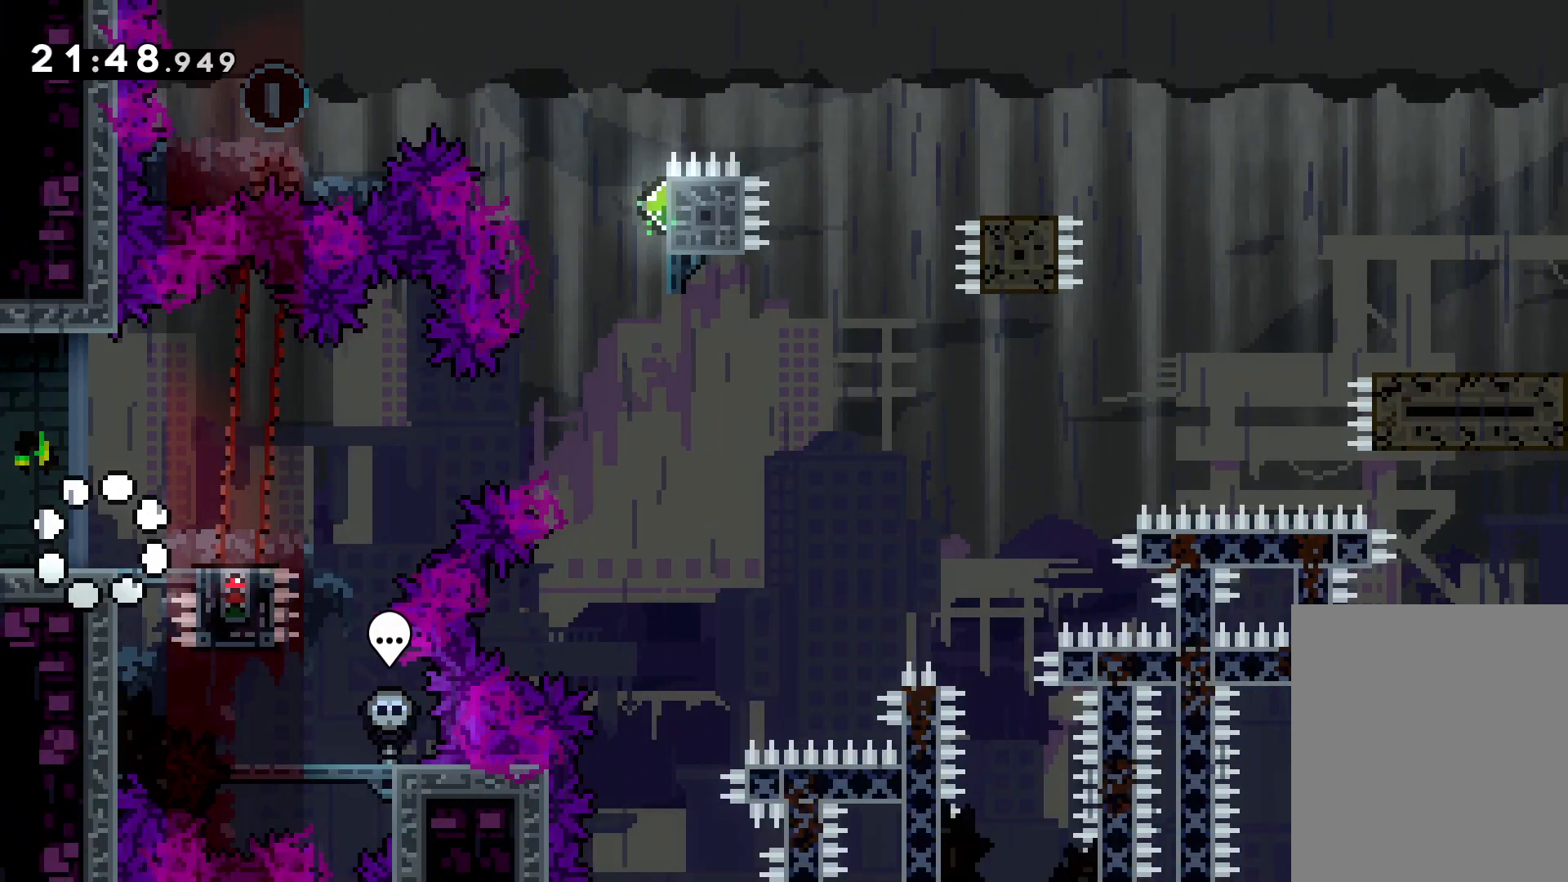
{"keys": ["dash", "right"], "events": [[350, "dash", "down"], [350, "right", "down"]]}
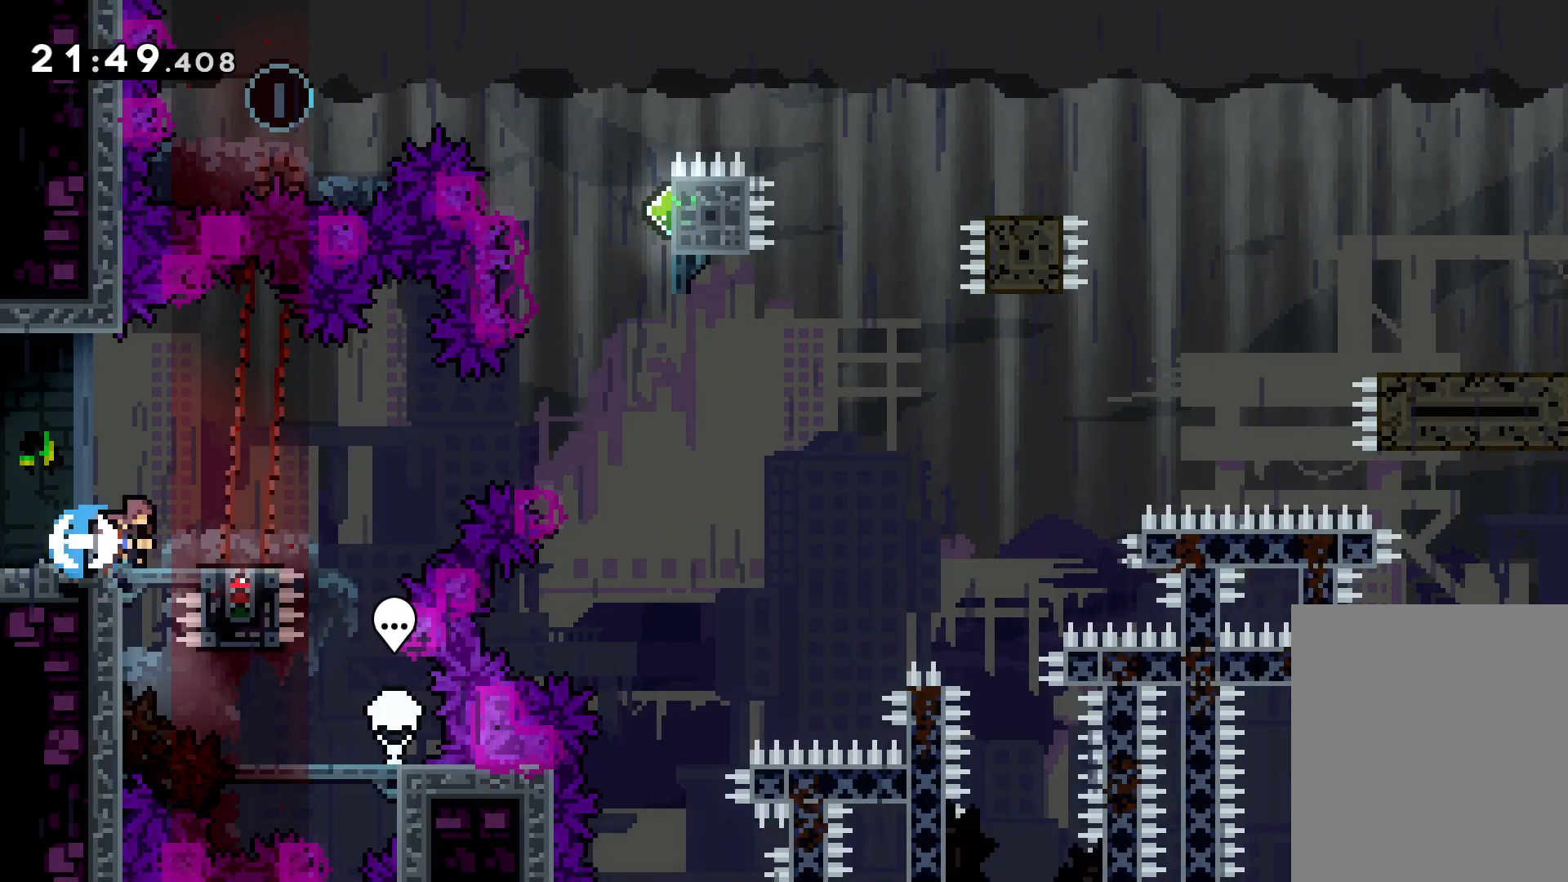
{"keys": ["dash", "up"], "events": [[16, "dash", "up"], [50, "up", "down"], [83, "jump", "down"], [450, "jump", "up"], [466, "right", "up"], [483, "dash", "down"]]}
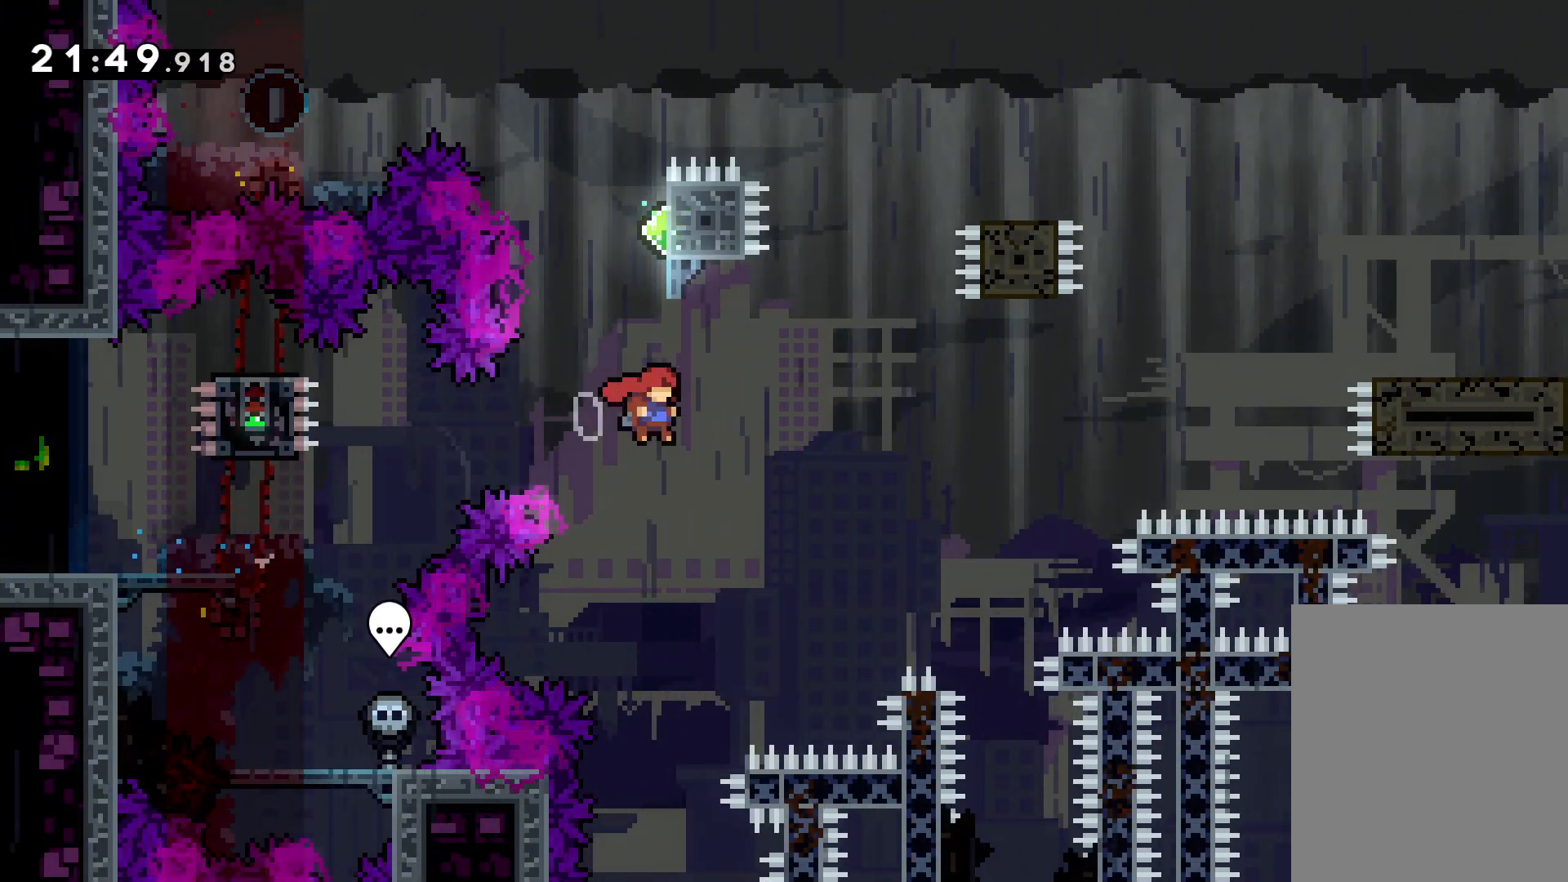
{"keys": ["jump", "left", "up"], "events": [[116, "dash", "up"], [166, "jump", "down"], [216, "left", "down"]]}
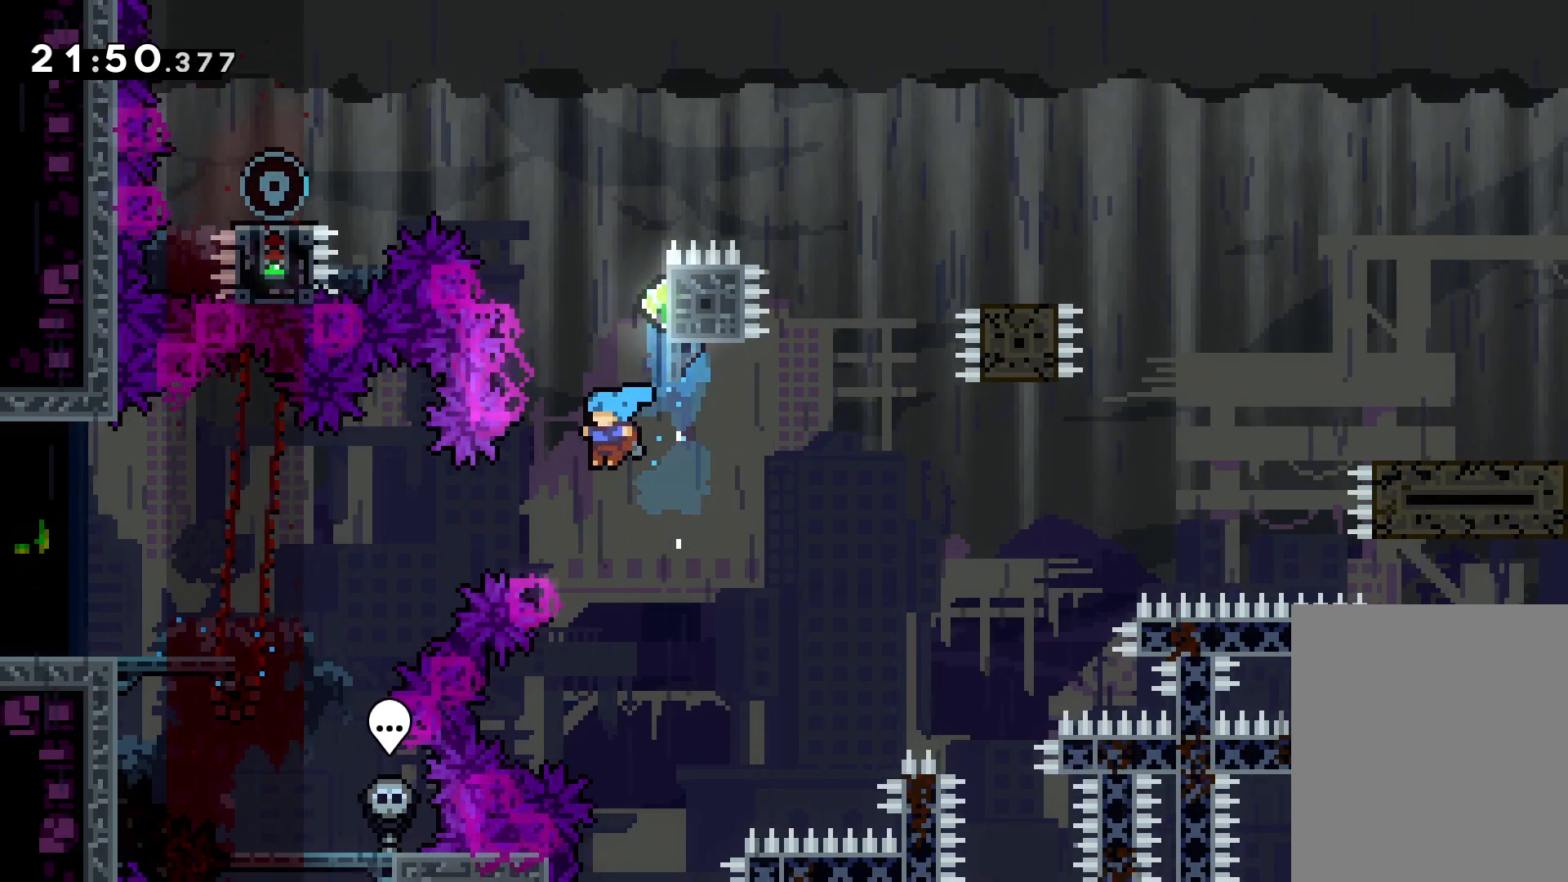
{"keys": [], "events": [[83, "up", "up"], [150, "jump", "up"], [366, "left", "up"]]}
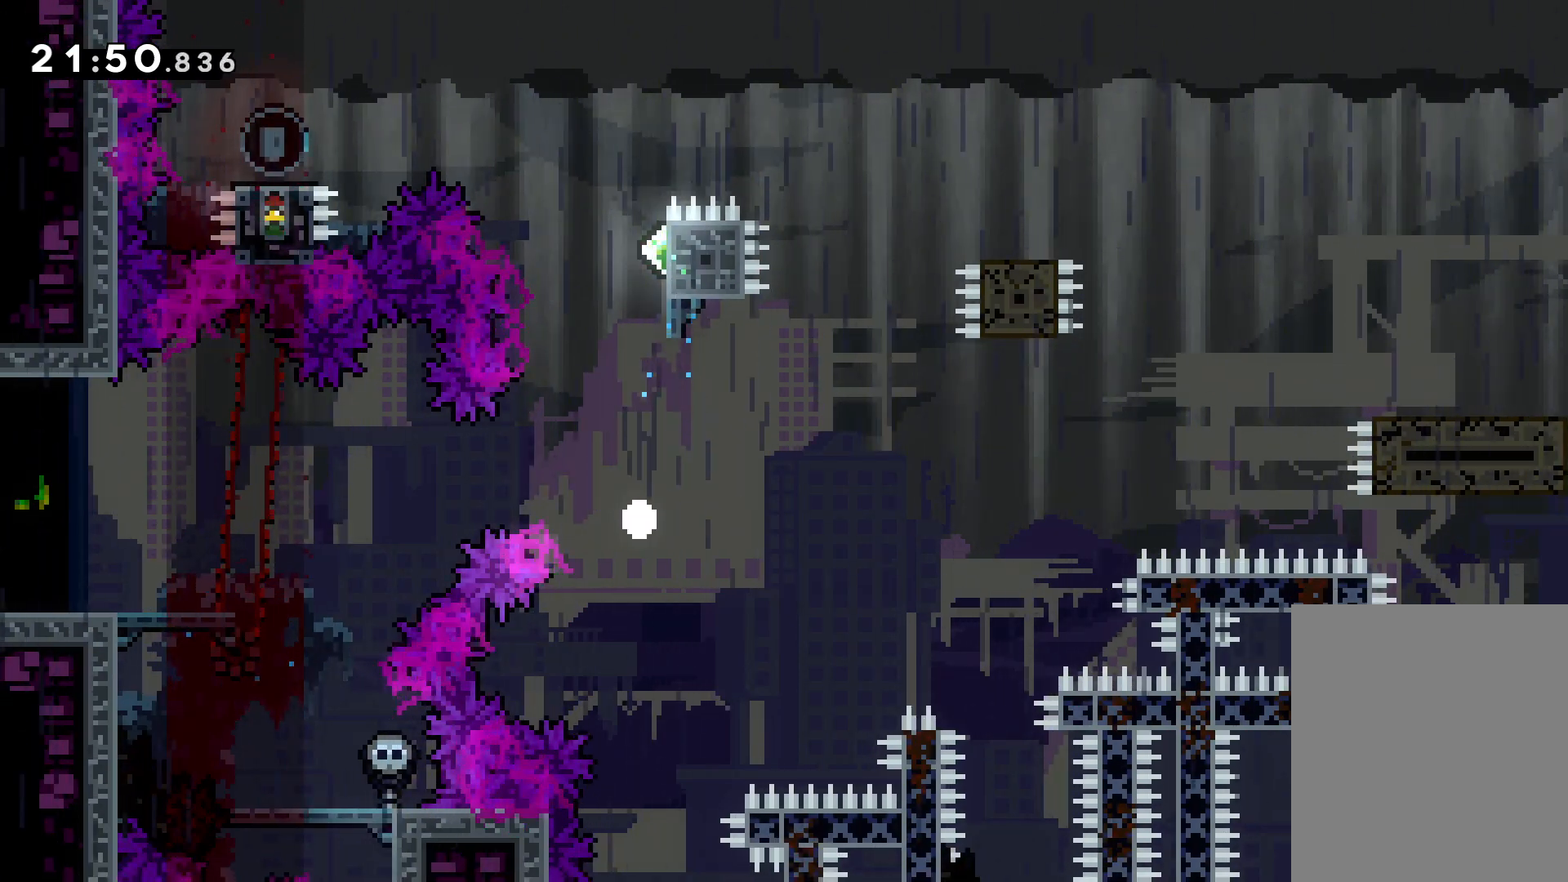
{"keys": [], "events": []}
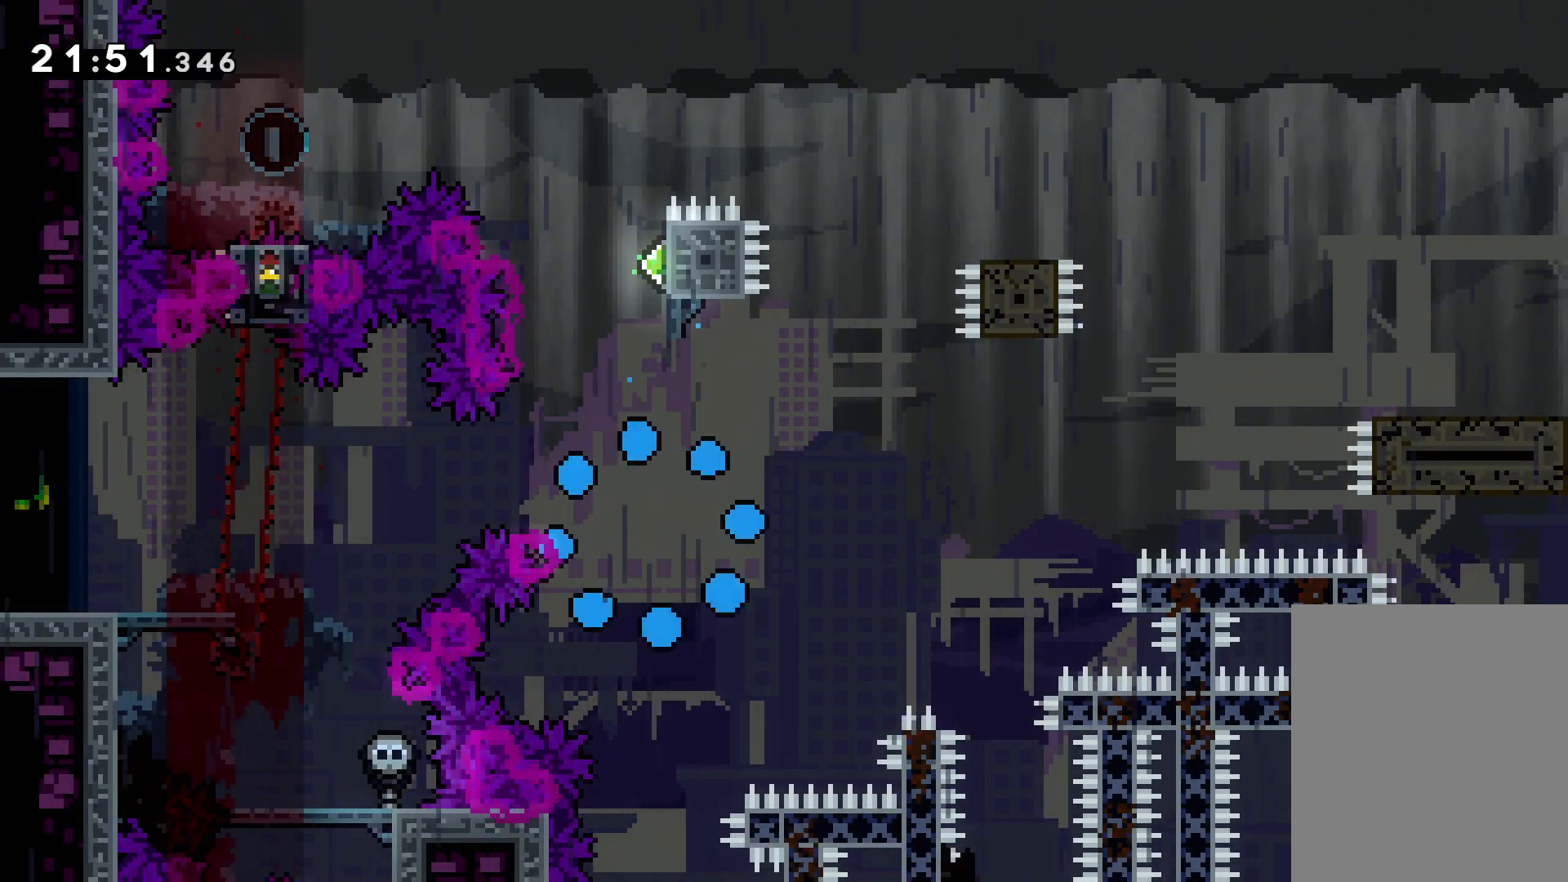
{"keys": [], "events": []}
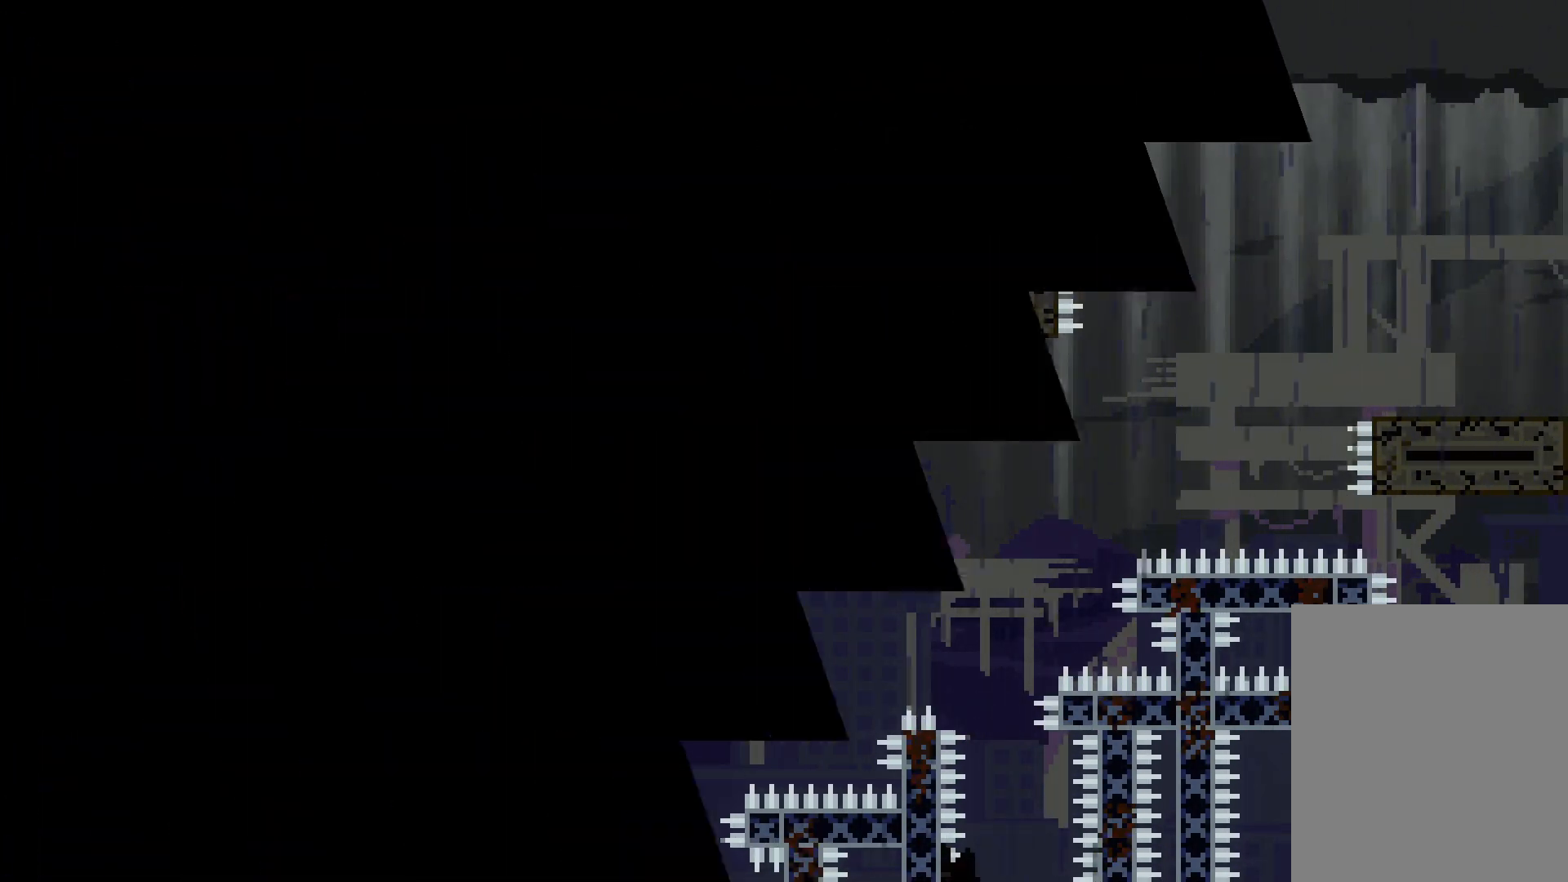
{"keys": [], "events": []}
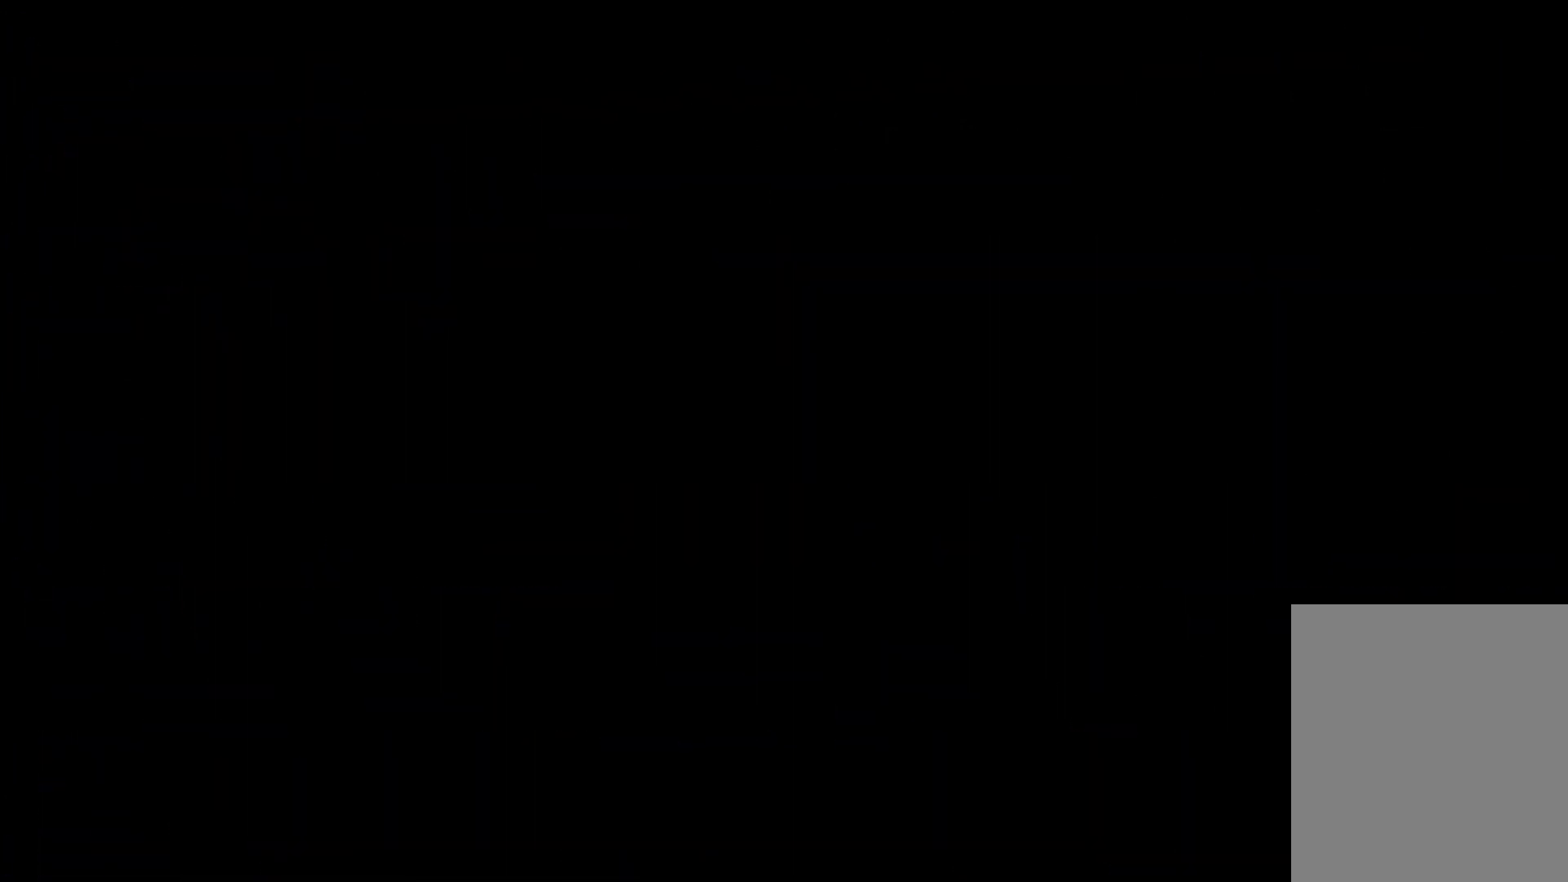
{"keys": ["dash", "right"], "events": [[383, "dash", "down"], [383, "right", "down"]]}
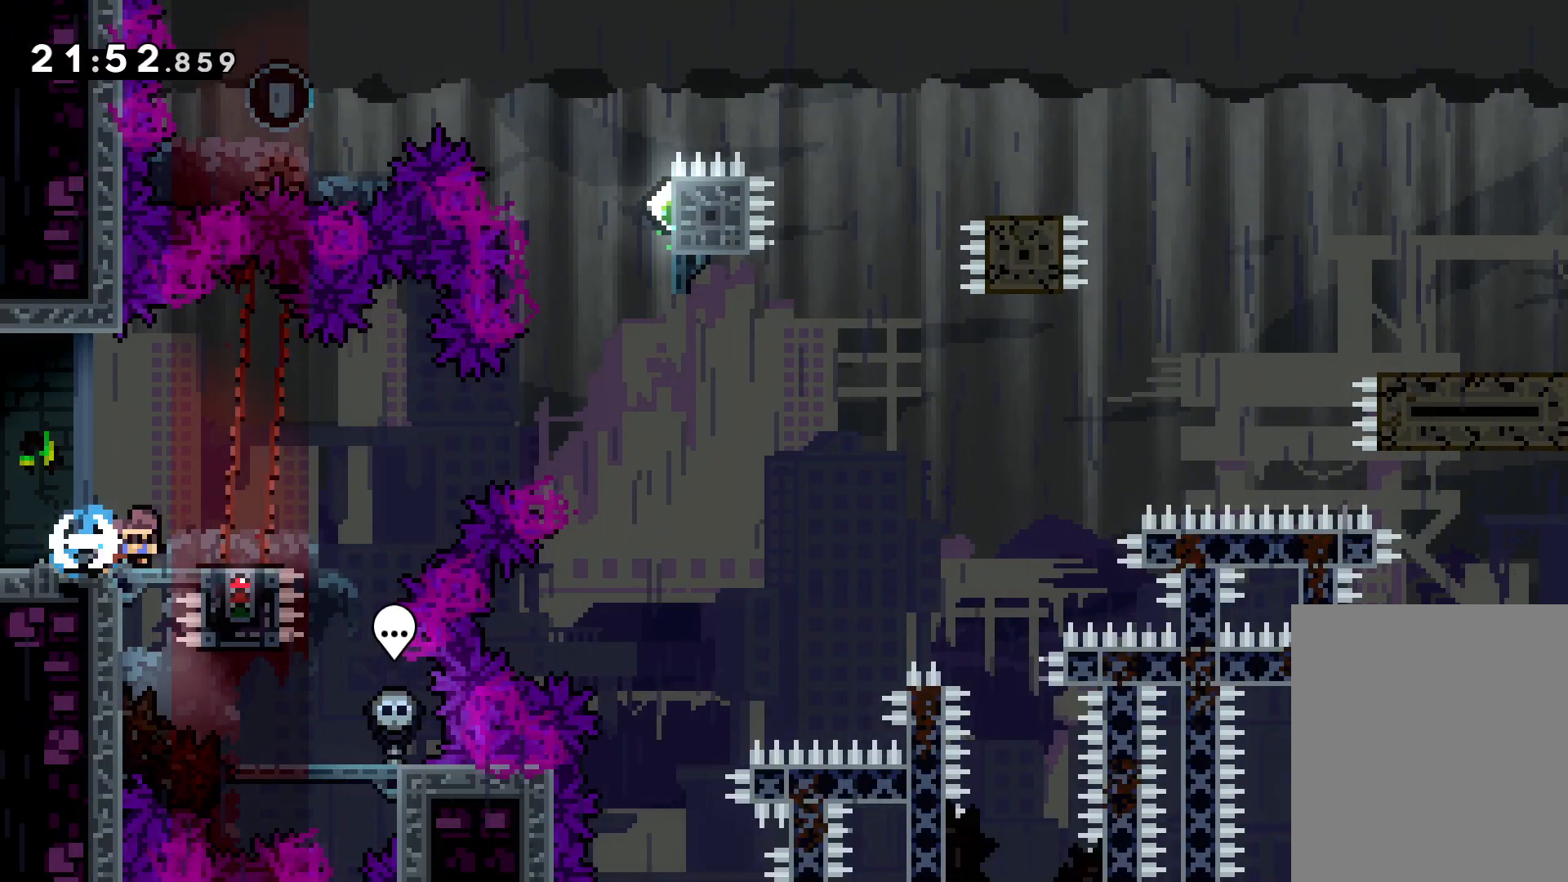
{"keys": ["dash", "up"], "events": [[66, "dash", "up"], [66, "up", "down"], [100, "jump", "down"], [433, "jump", "up"], [433, "right", "up"], [450, "dash", "down"]]}
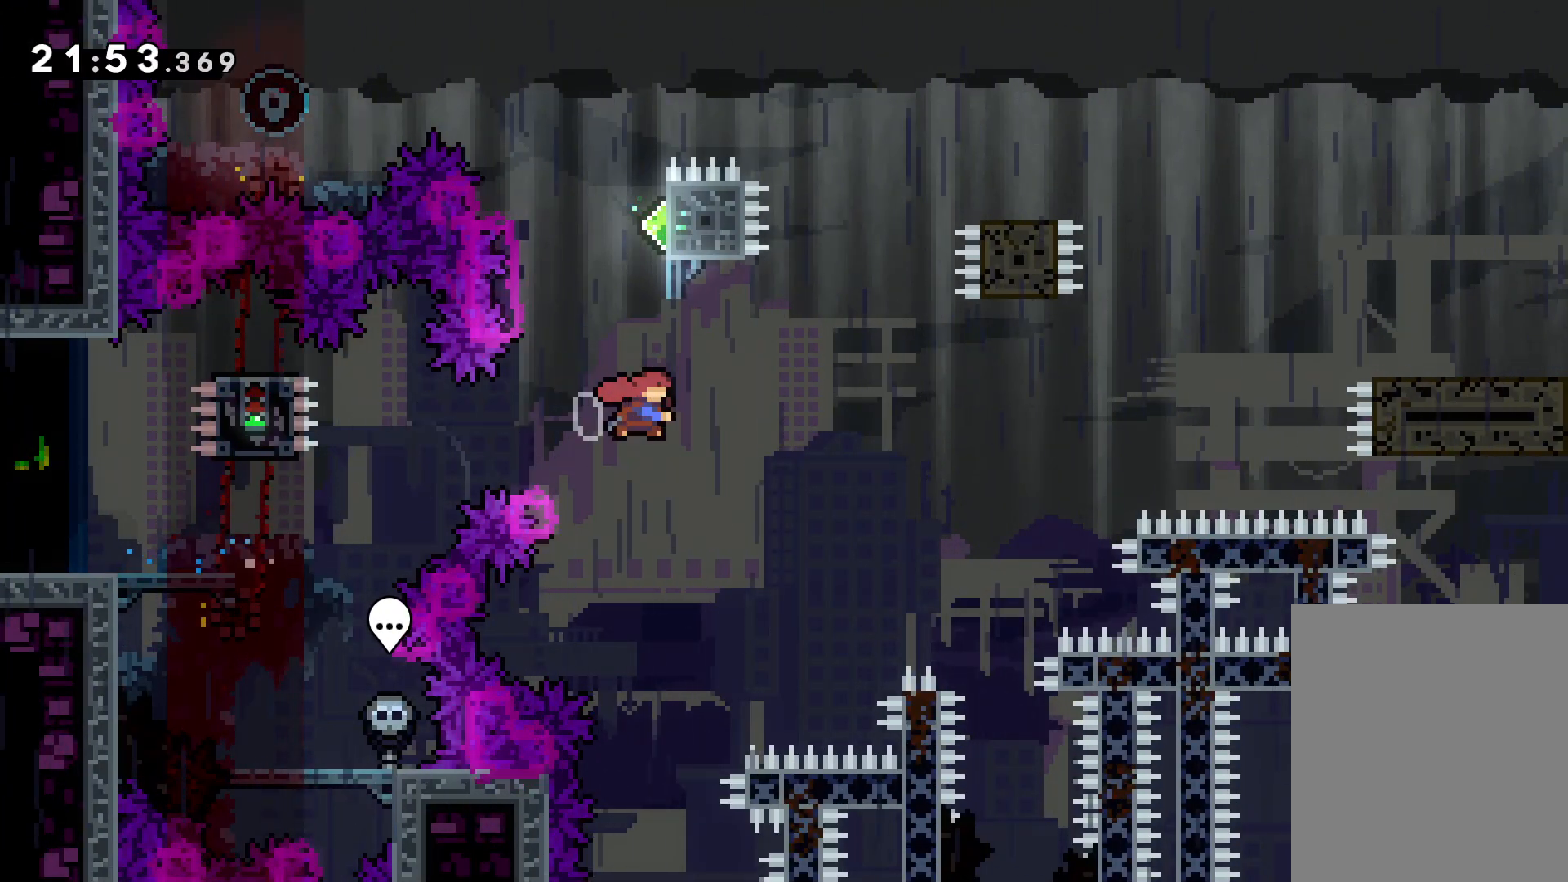
{"keys": ["jump", "left"], "events": [[66, "dash", "up"], [166, "jump", "down"], [216, "left", "down"], [433, "up", "up"]]}
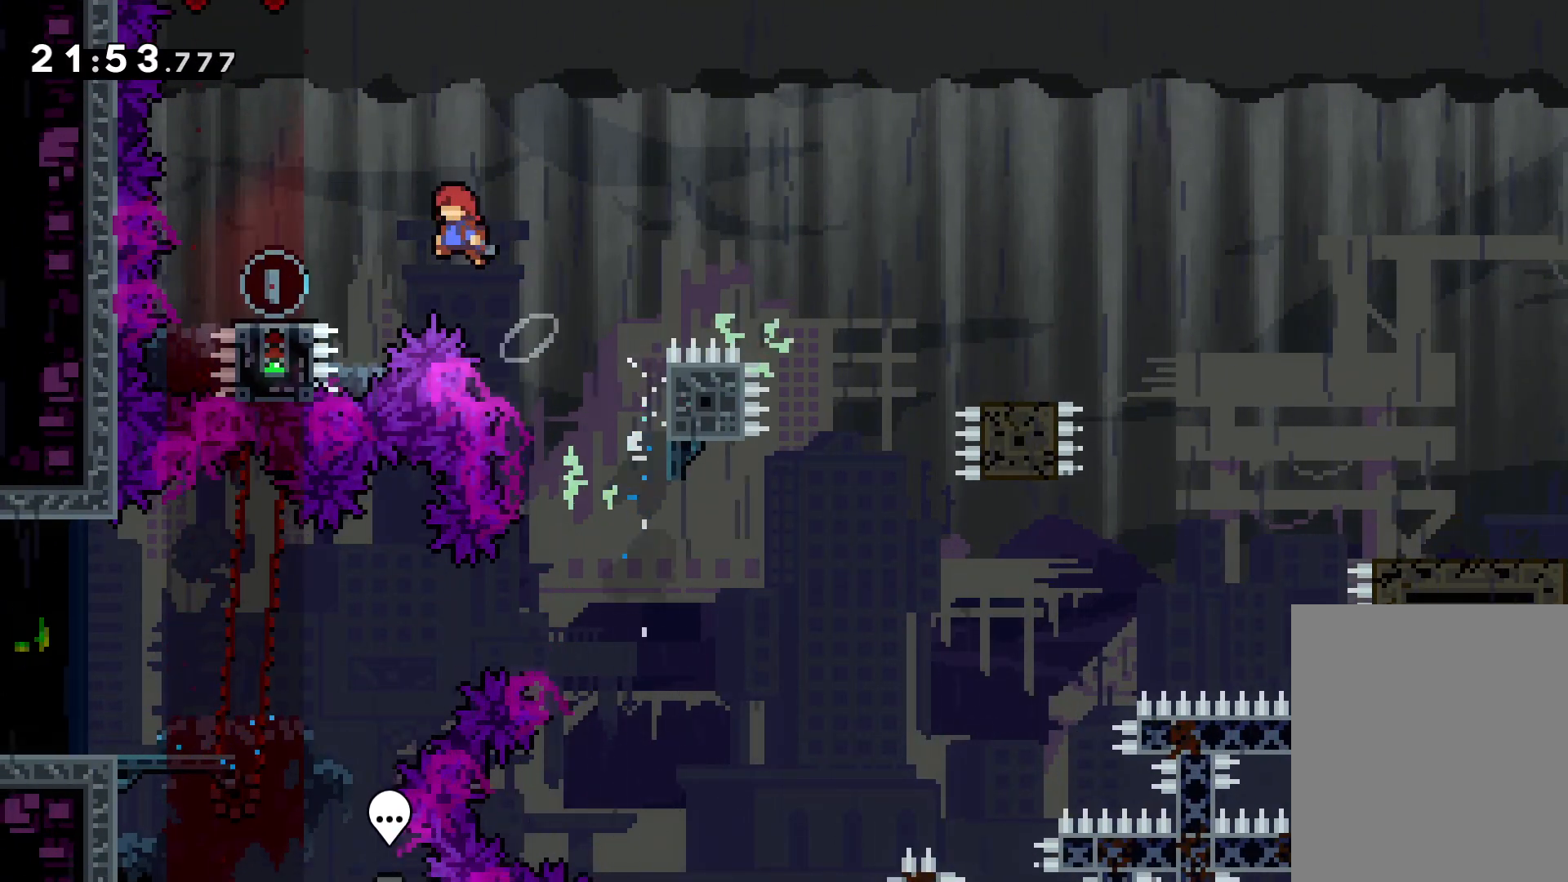
{"keys": ["down", "jump", "right"], "events": [[50, "down", "down"], [50, "jump", "up"], [66, "dash", "down"], [183, "dash", "up"], [216, "right", "down"], [233, "jump", "down"], [250, "left", "up"]]}
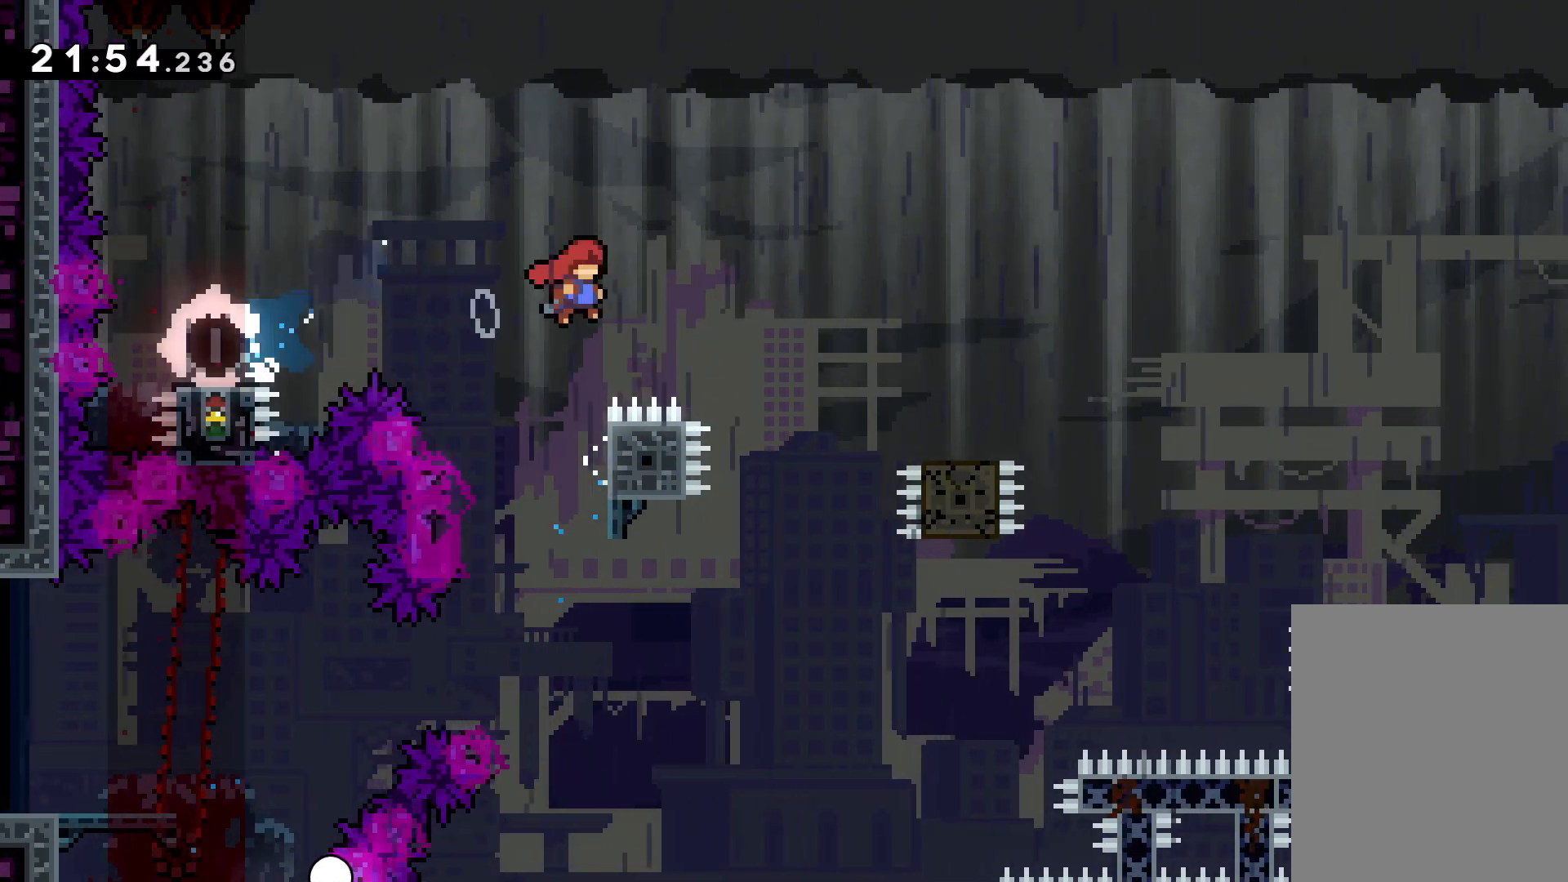
{"keys": ["dash", "down", "right"], "events": [[66, "dash", "down"], [100, "jump", "up"], [250, "dash", "up"], [283, "jump", "down"], [383, "dash", "down"], [416, "jump", "up"]]}
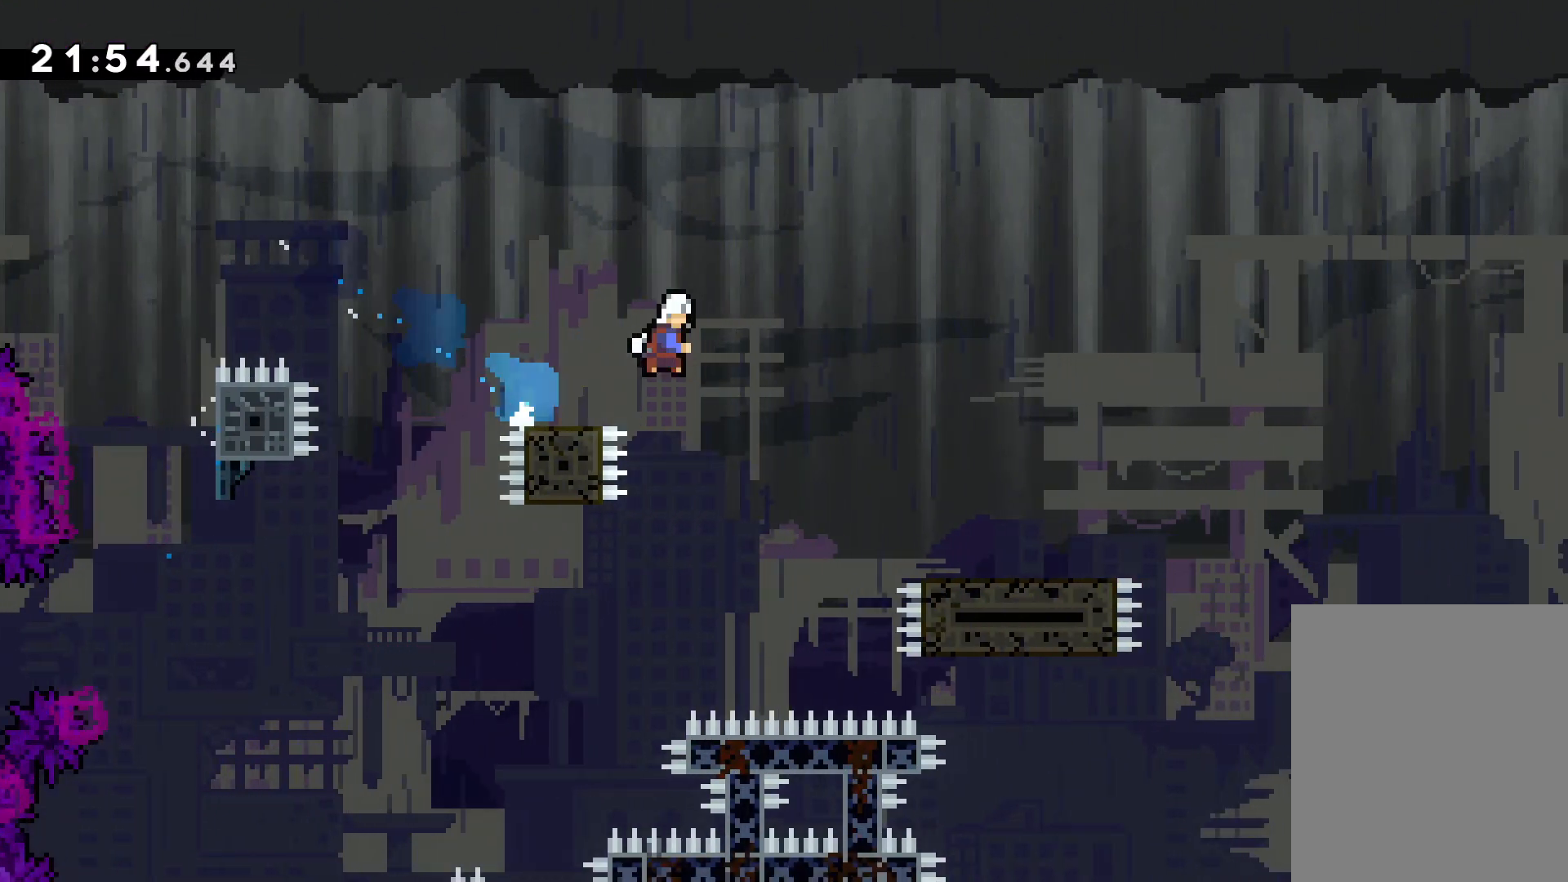
{"keys": ["right", "up"], "events": [[100, "jump", "down"], [133, "dash", "up"], [150, "down", "up"], [233, "up", "down"], [500, "jump", "up"]]}
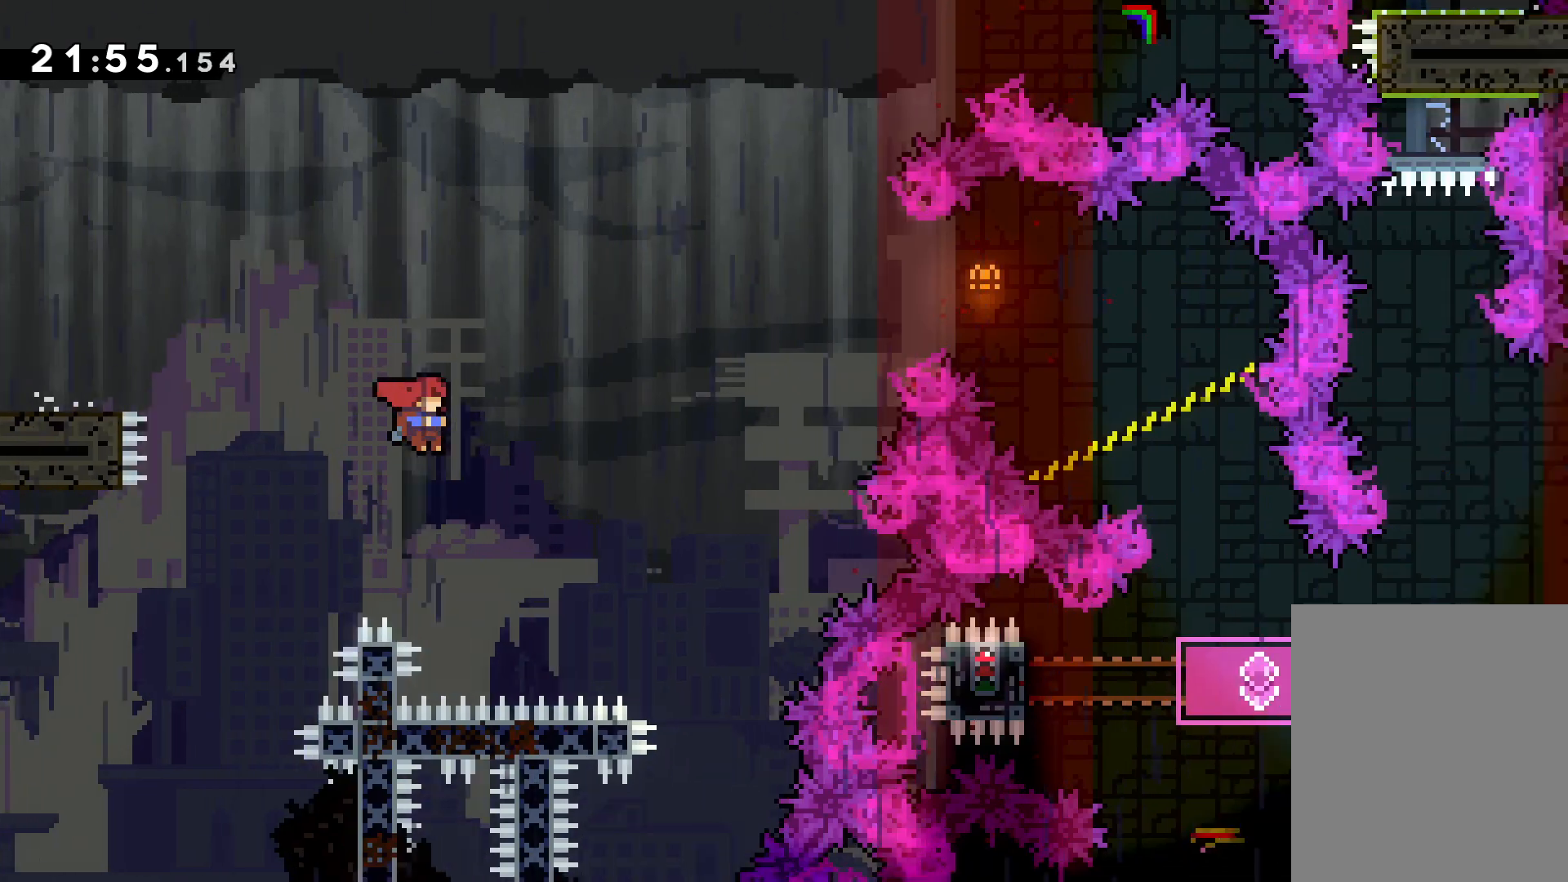
{"keys": ["right", "up"], "events": []}
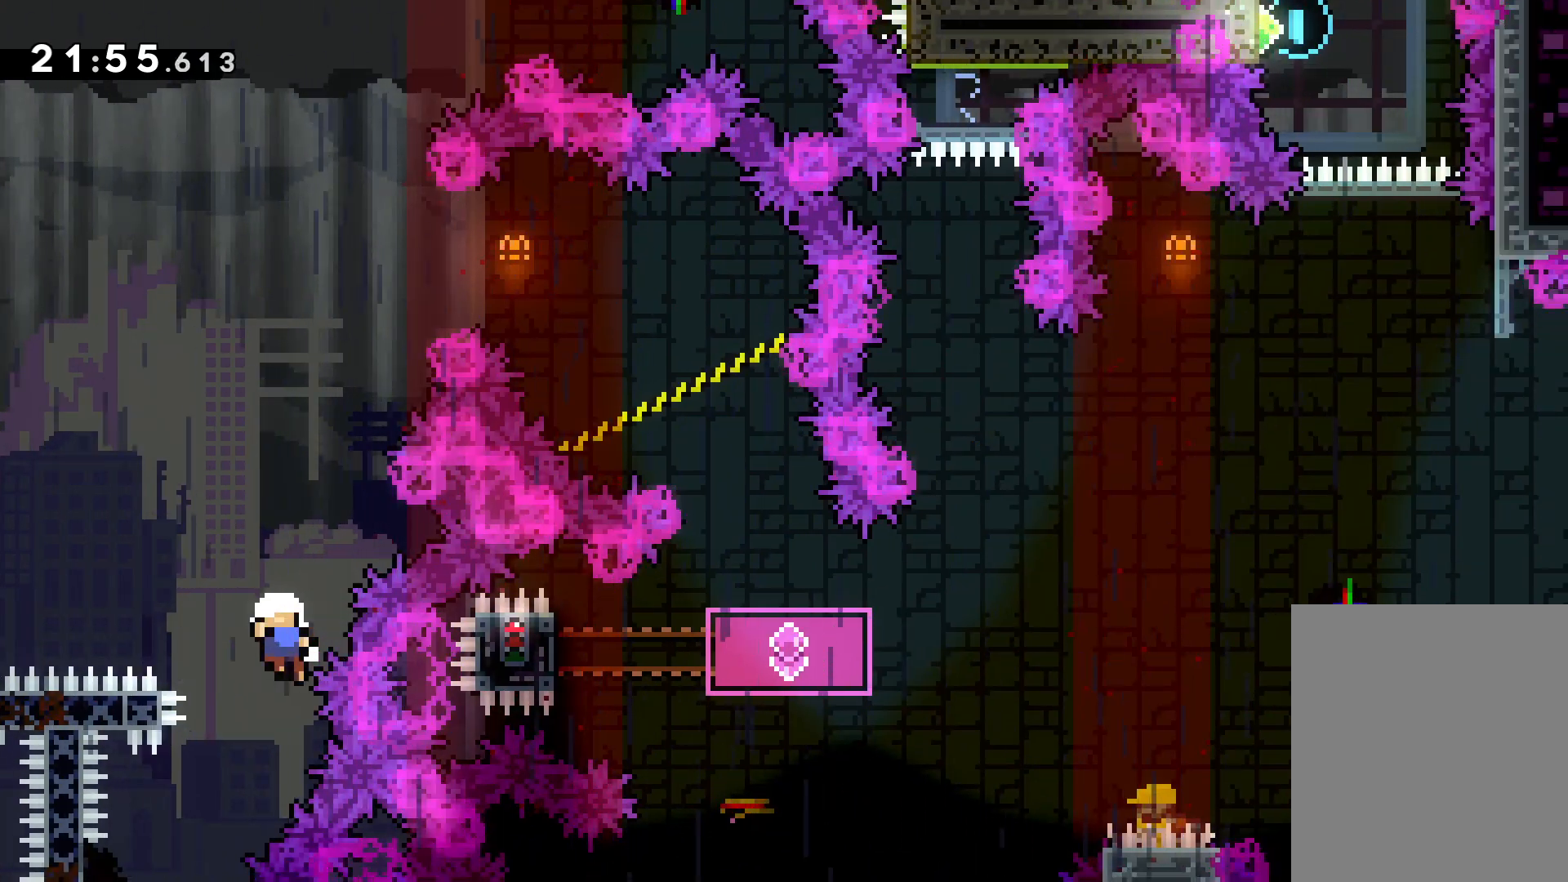
{"keys": [], "events": [[33, "up", "up"], [66, "right", "up"]]}
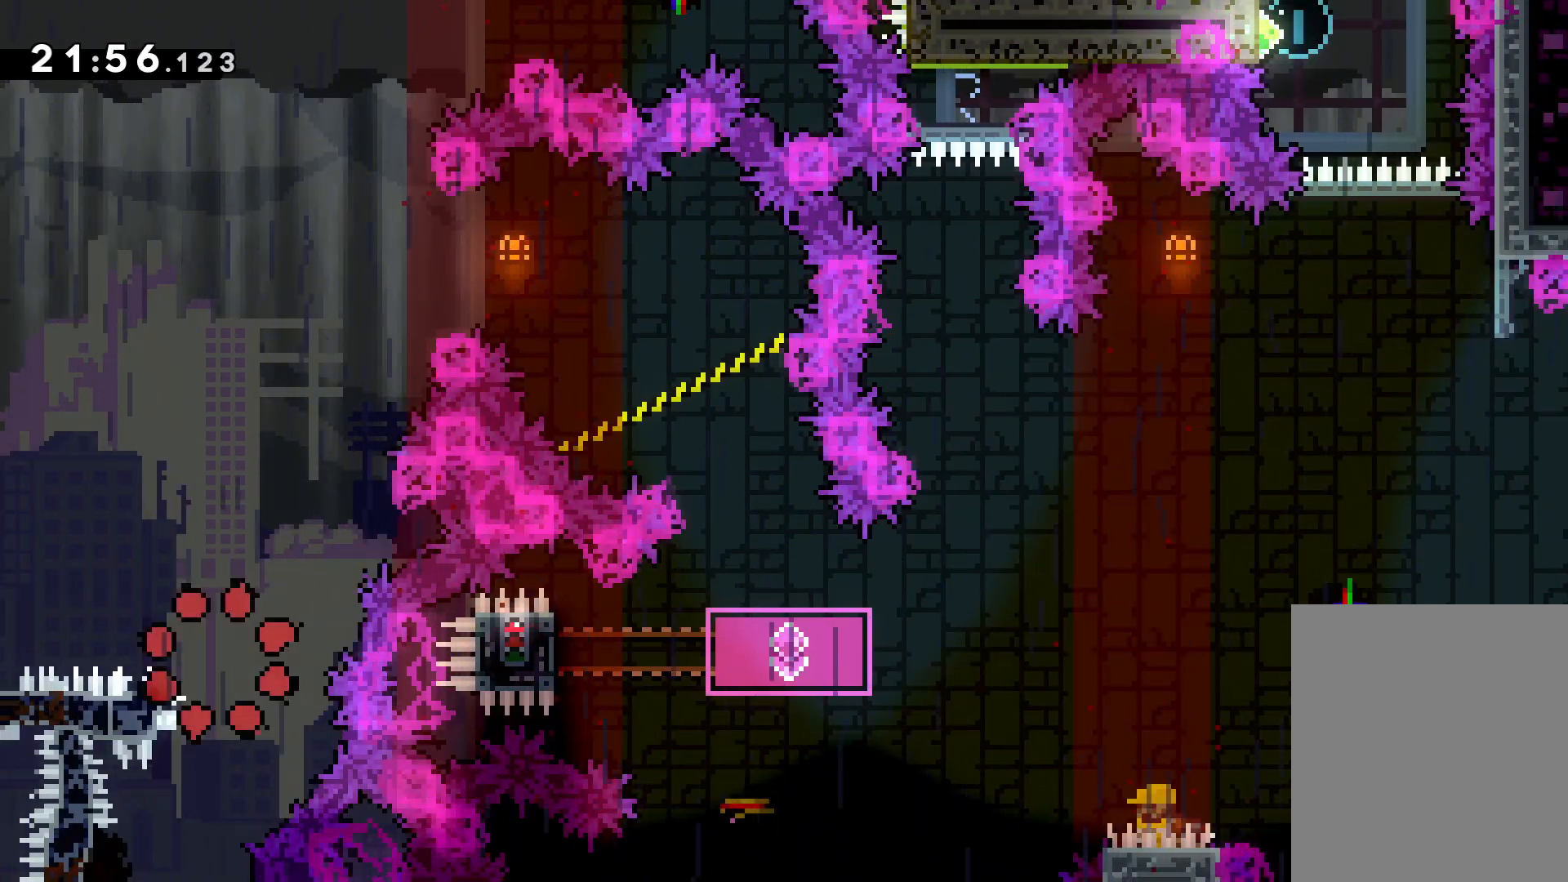
{"keys": [], "events": []}
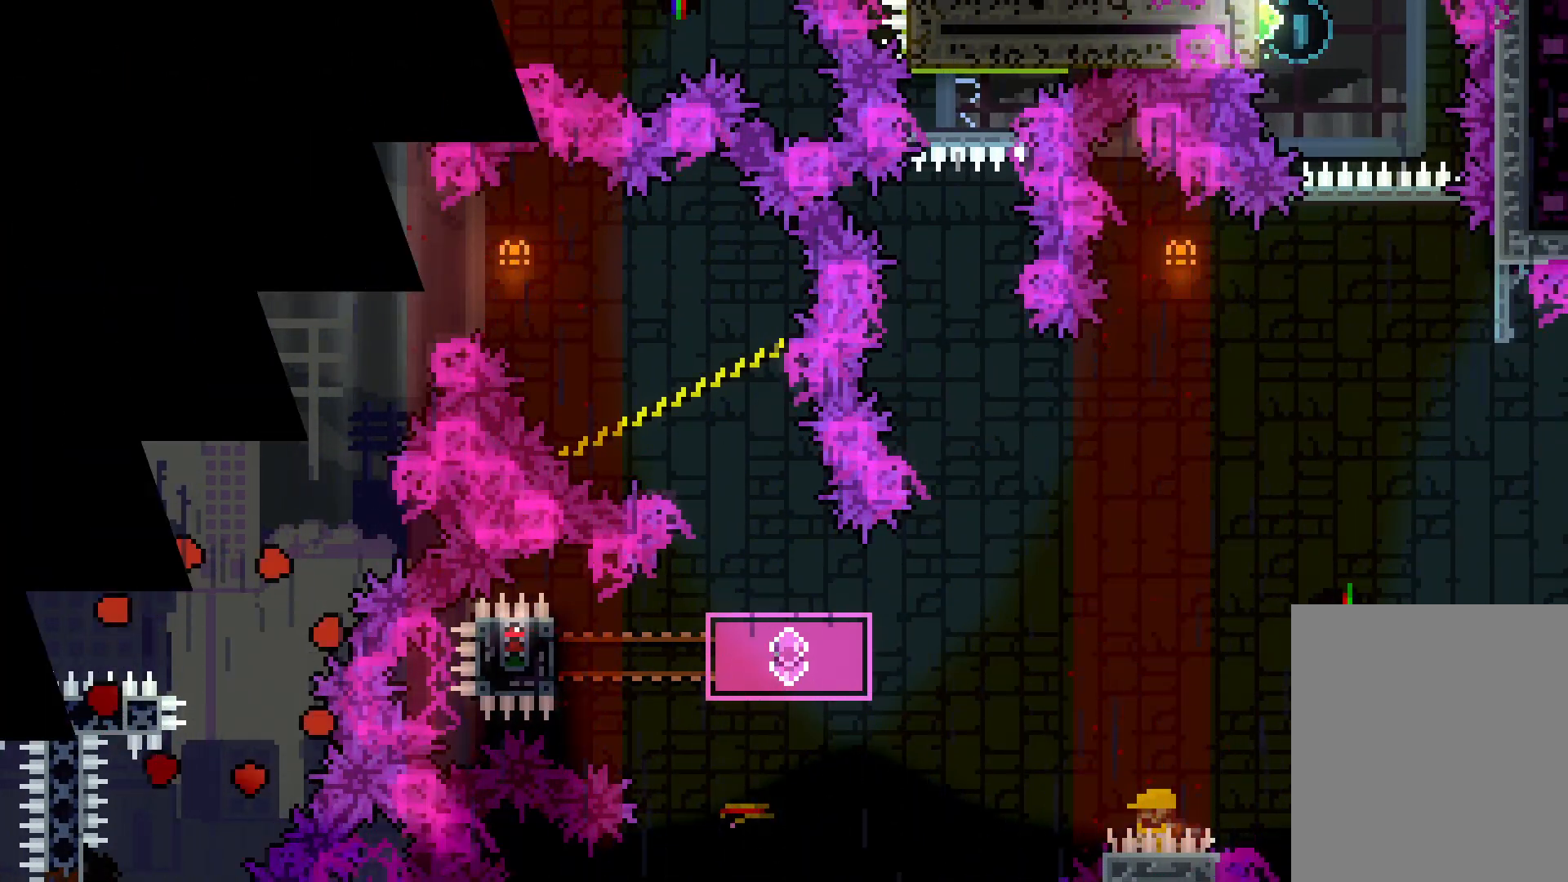
{"keys": [], "events": []}
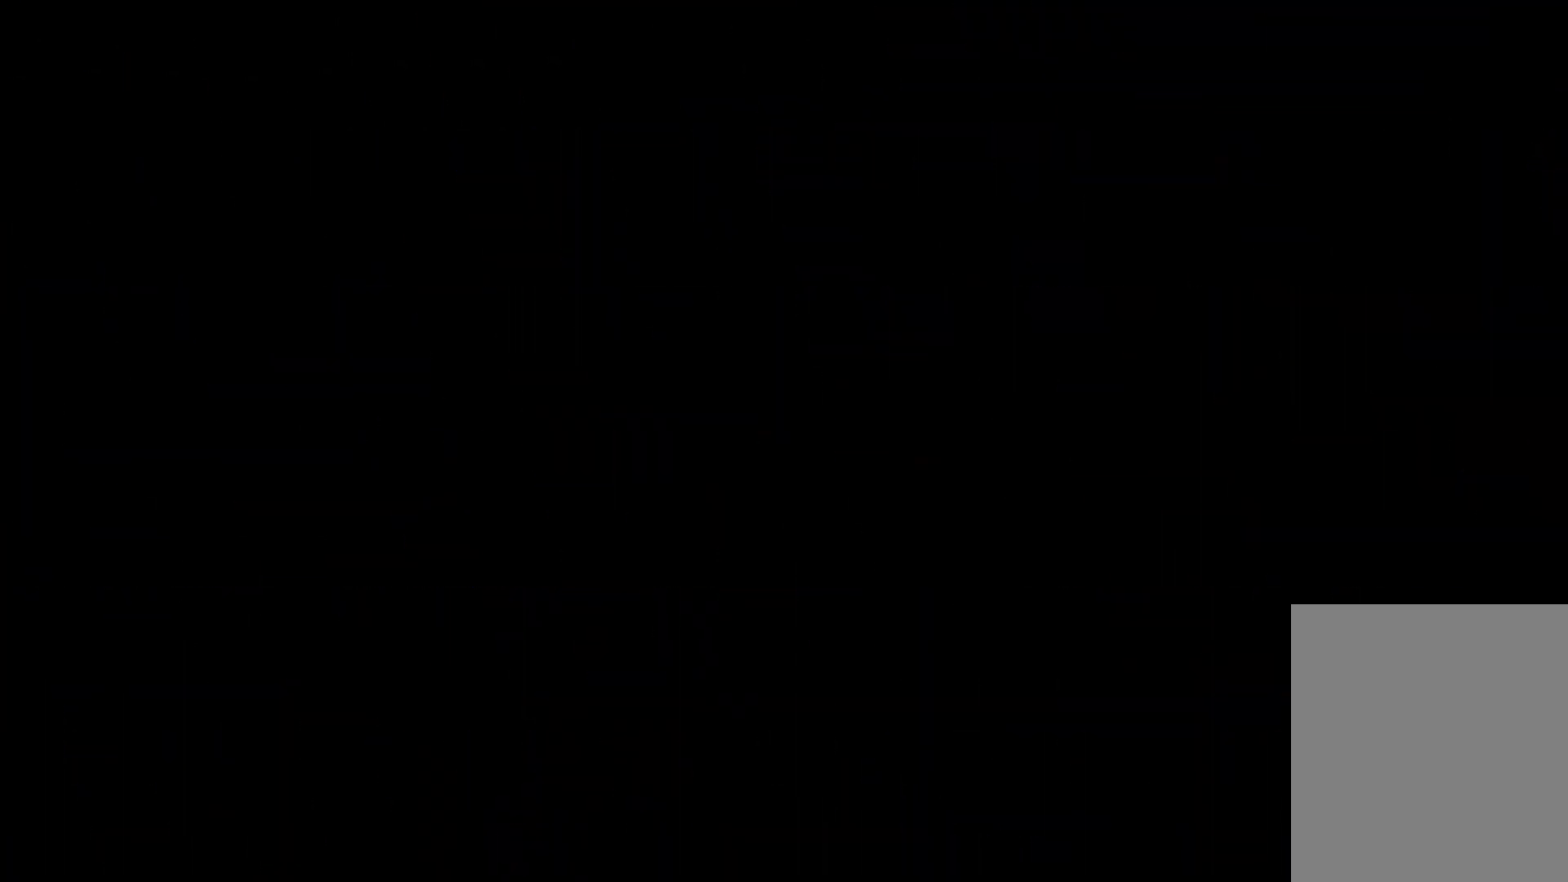
{"keys": [], "events": []}